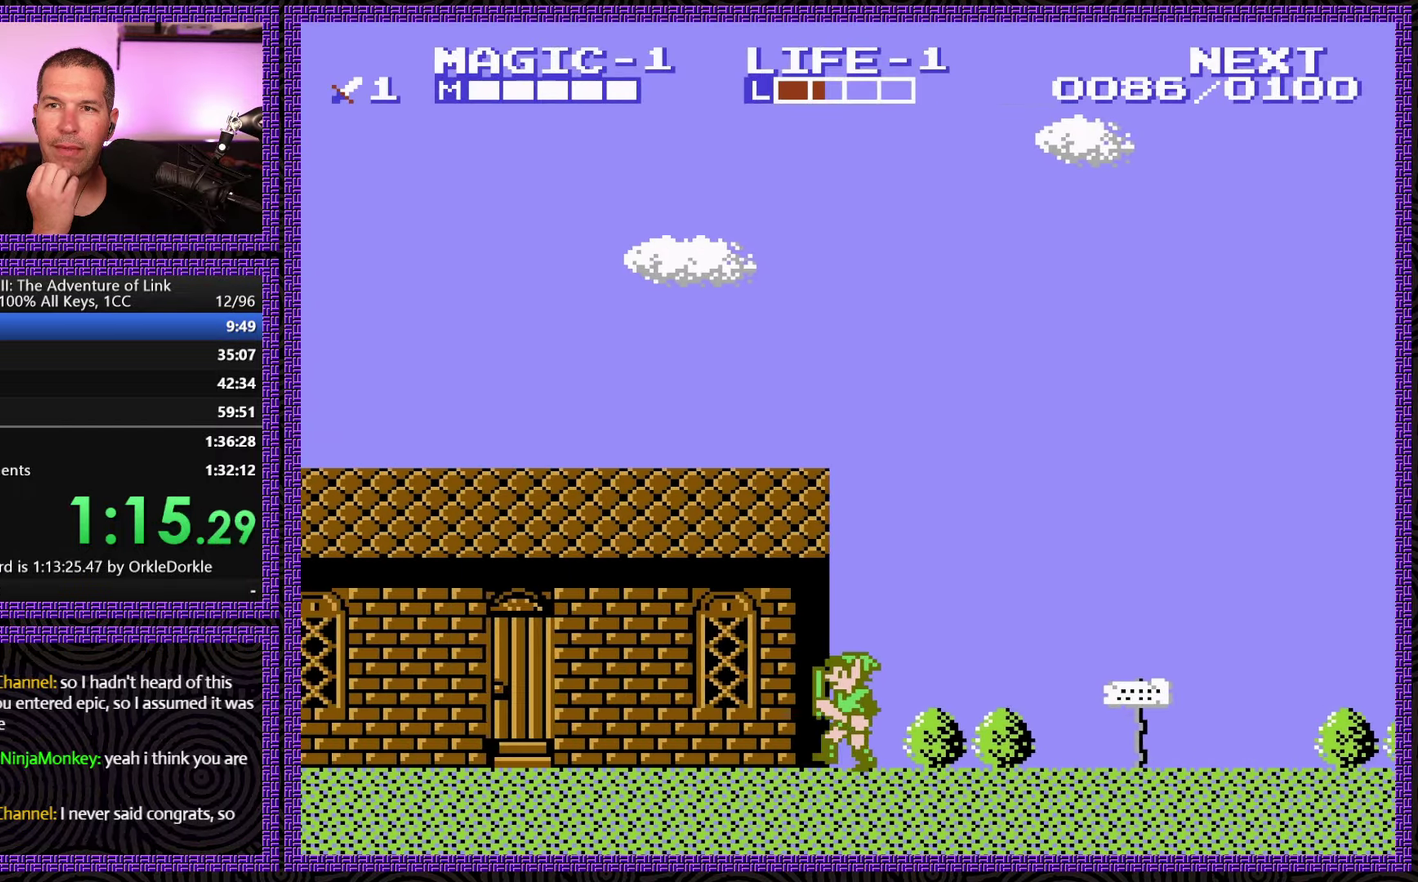
Gameplay with a controller (Nintendo layout); each line is a JSON object with the inputs held at the frame after it. "events" lists button and stick changes between this image and that frame as [ms after this image, input, new state], when the widget could be followed in between. Not read: L3 R3.
{"buttons": ["DPAD_LEFT"], "events": []}
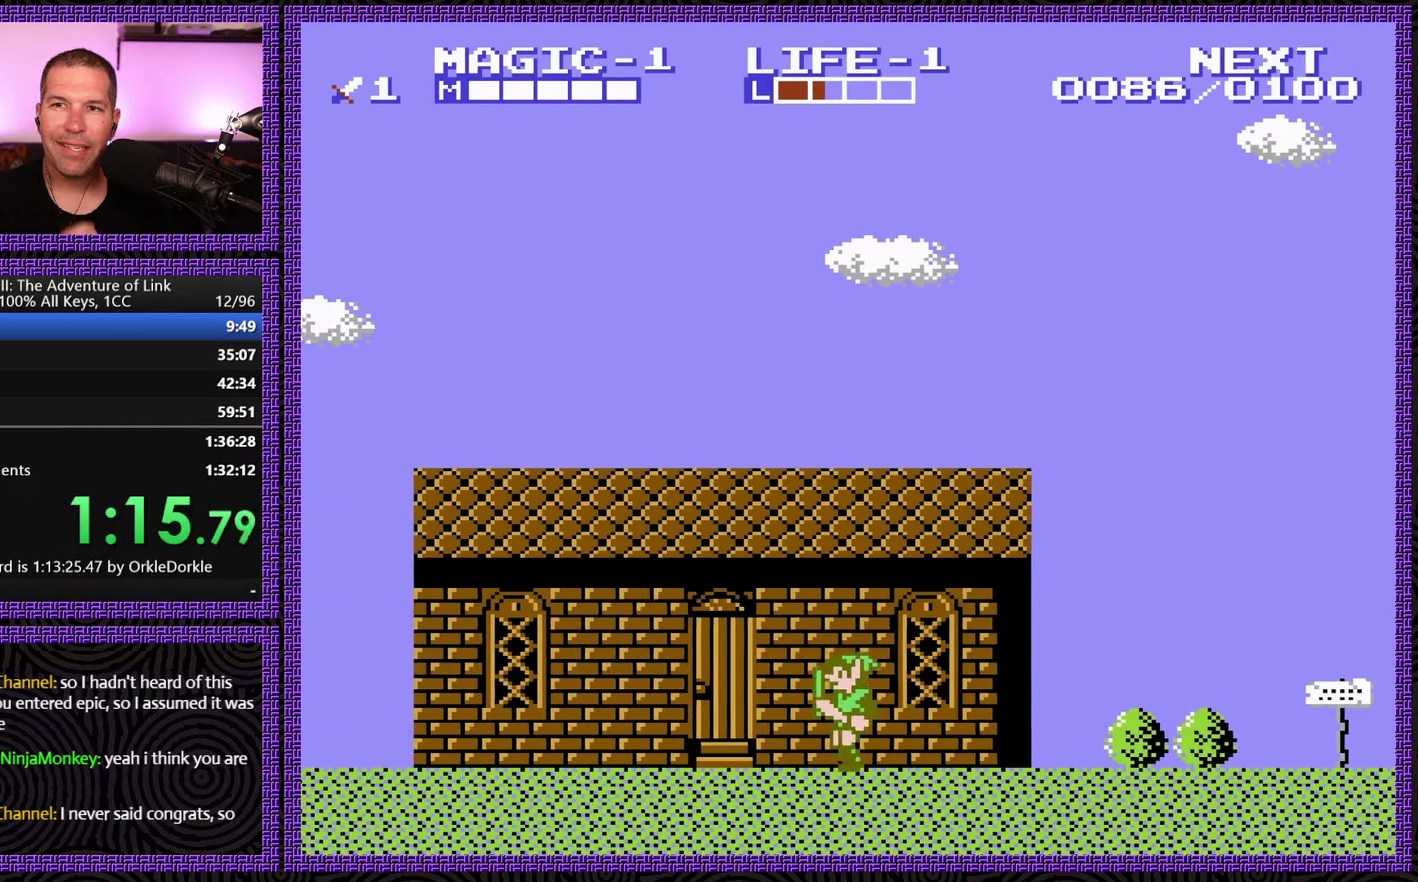
{"buttons": ["DPAD_LEFT"], "events": []}
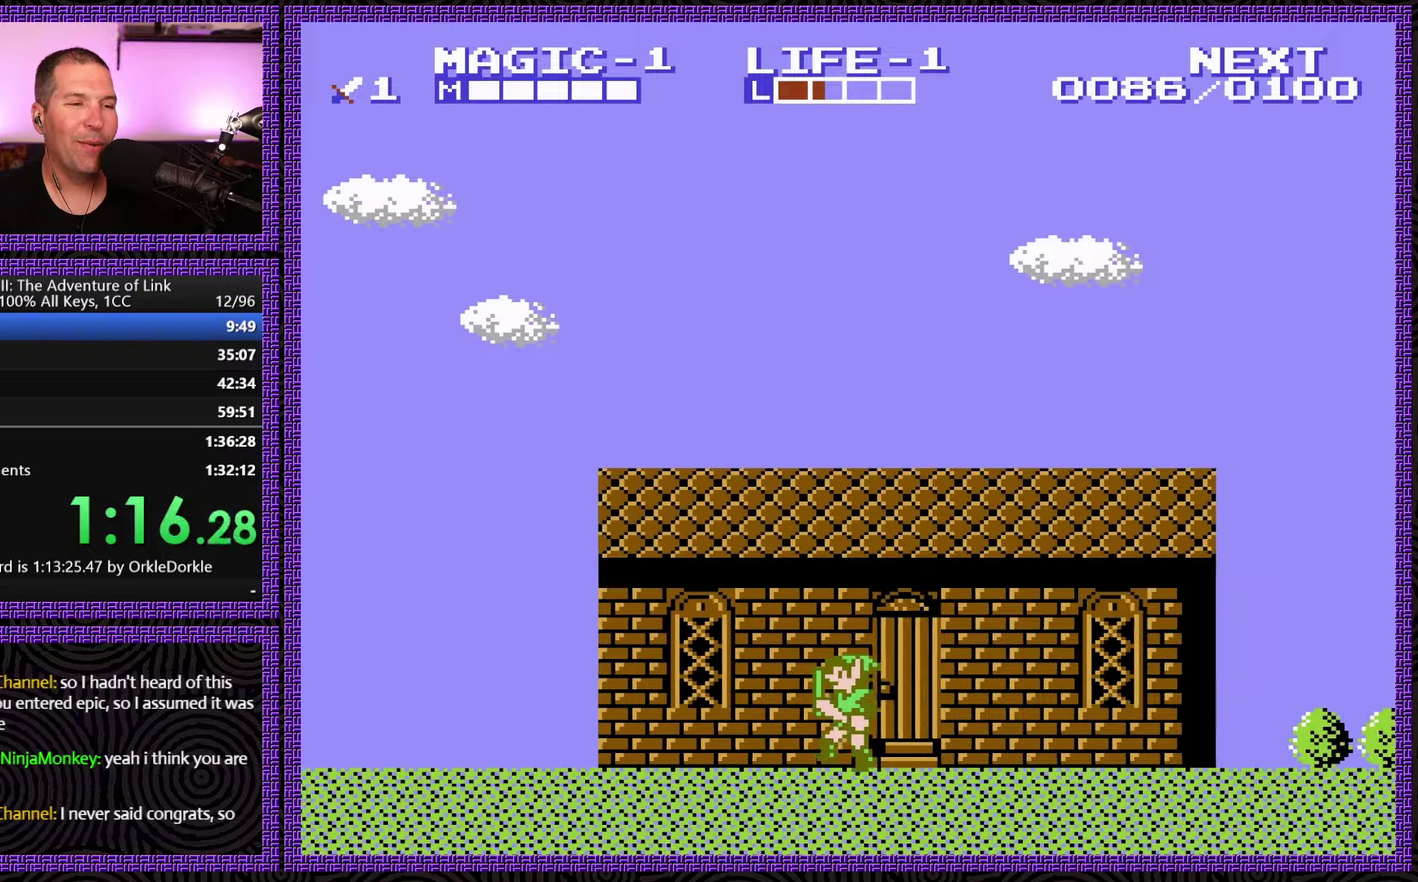
{"buttons": ["DPAD_LEFT"], "events": []}
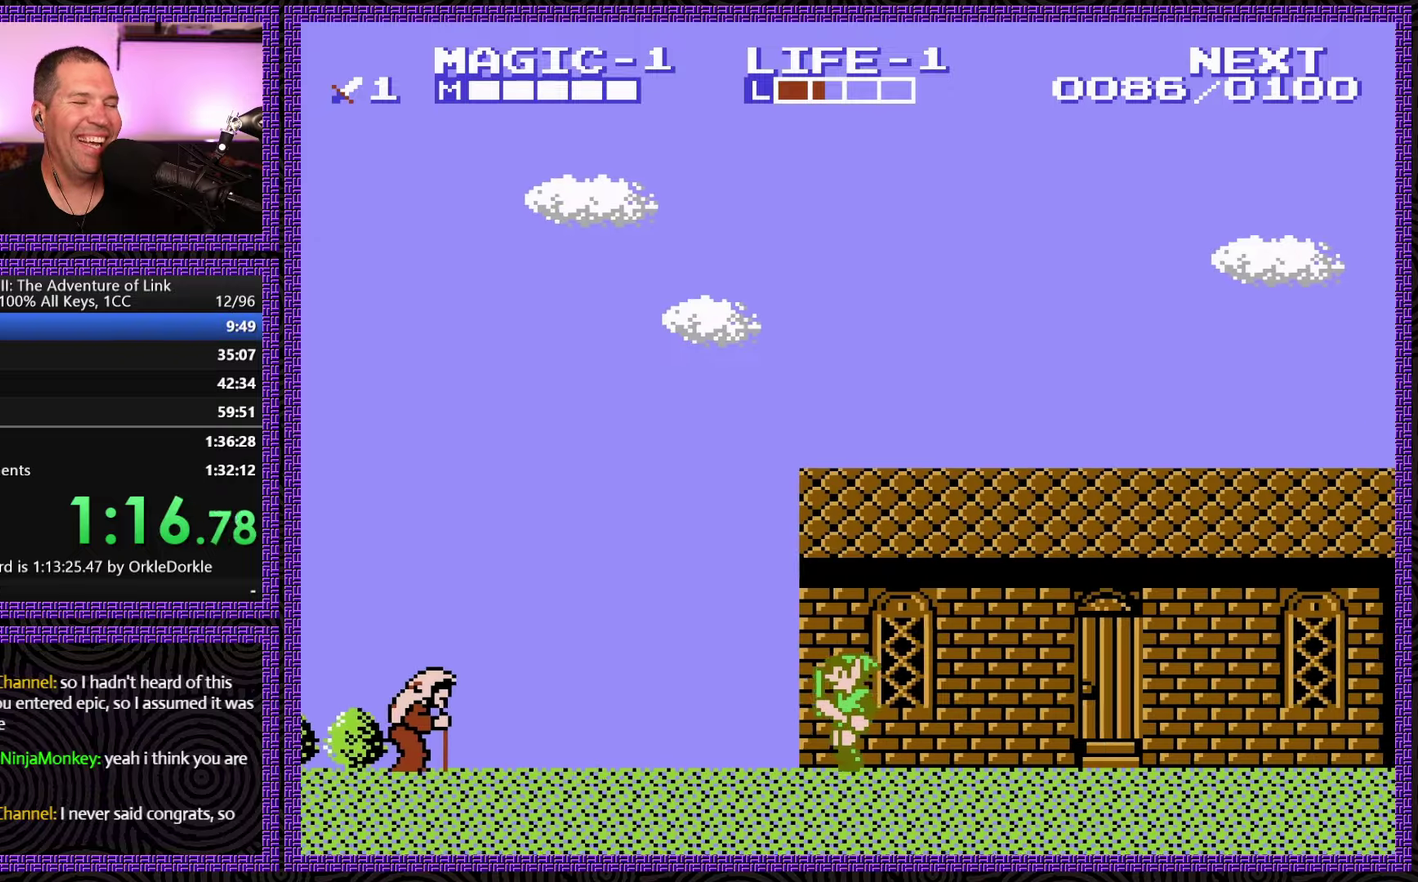
{"buttons": ["DPAD_LEFT"], "events": []}
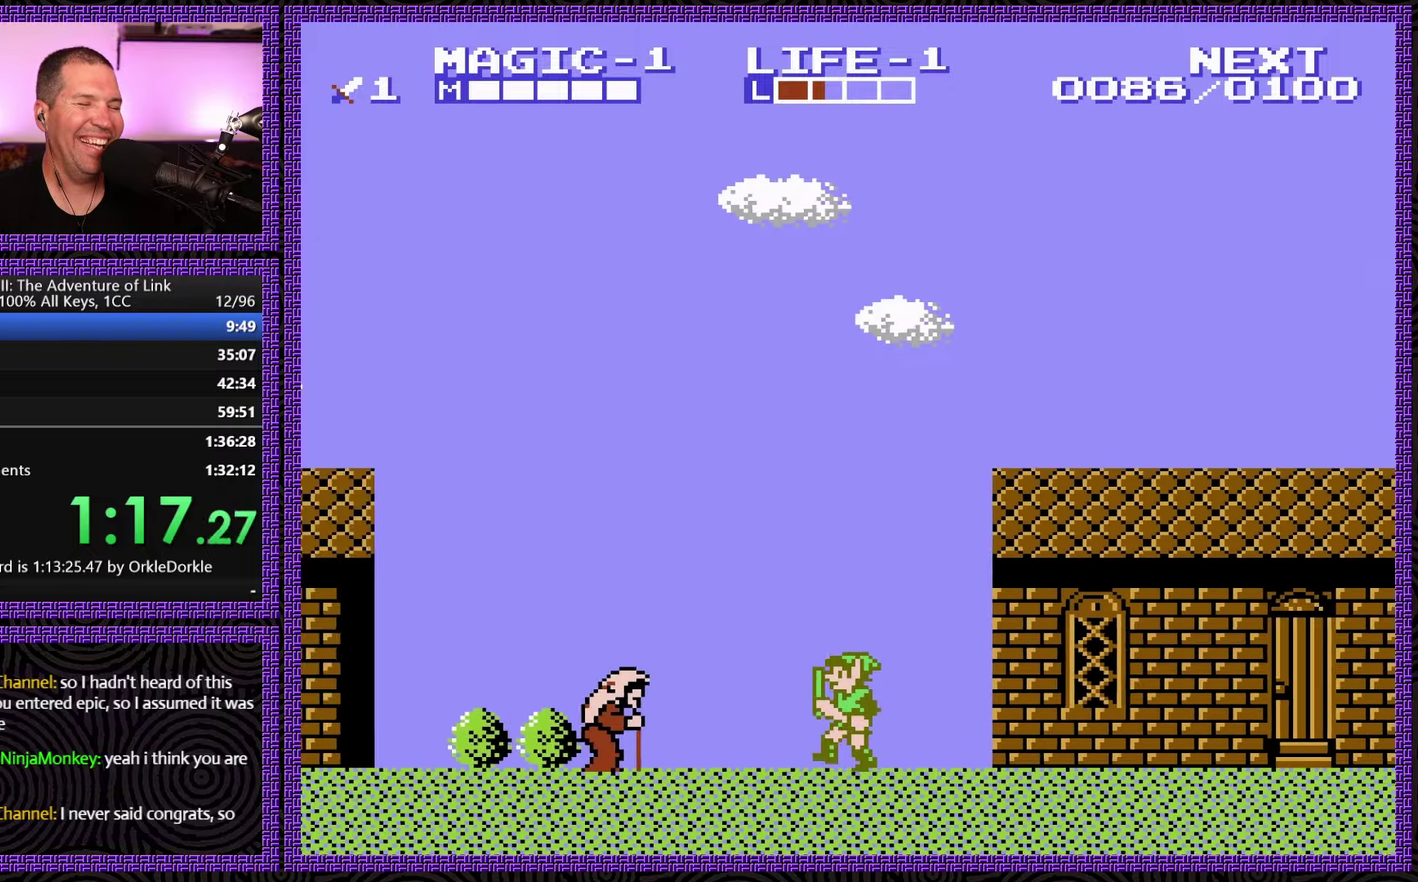
{"buttons": ["DPAD_LEFT"], "events": []}
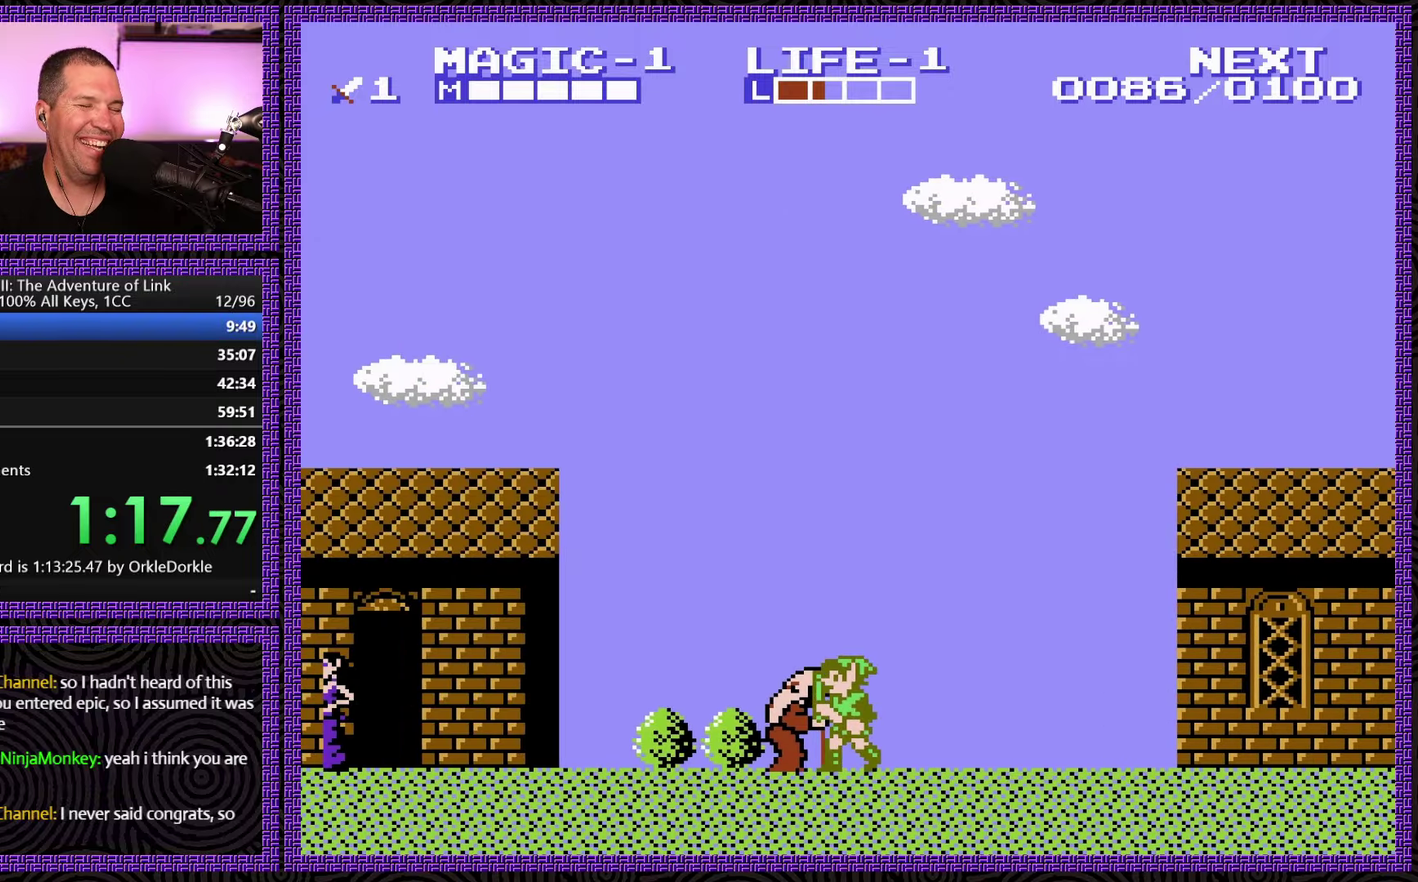
{"buttons": ["DPAD_LEFT"], "events": []}
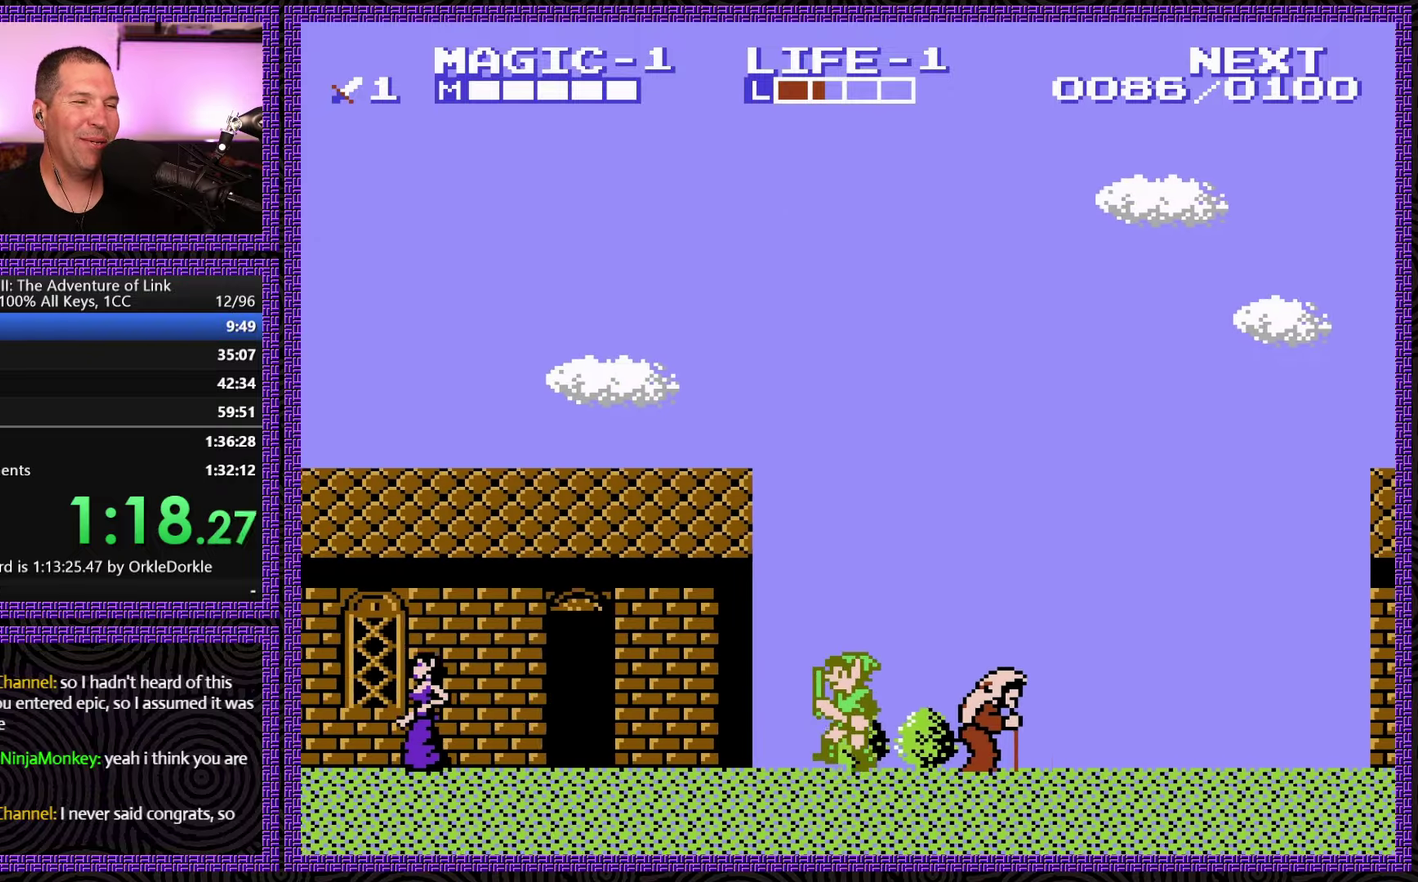
{"buttons": ["A", "DPAD_LEFT"], "events": [[466, "A", "down"]]}
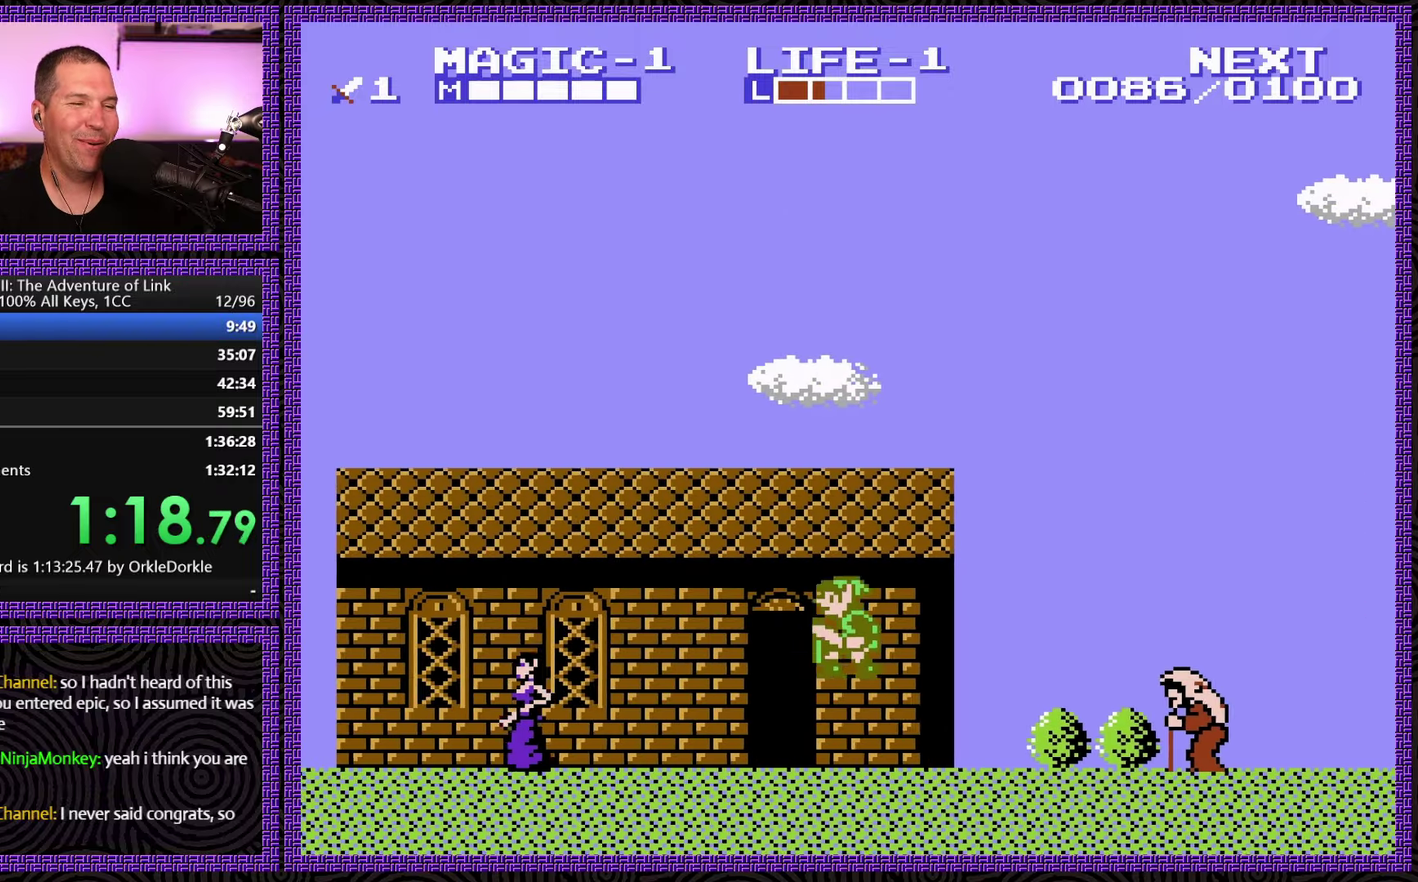
{"buttons": ["DPAD_LEFT"], "events": [[183, "A", "up"]]}
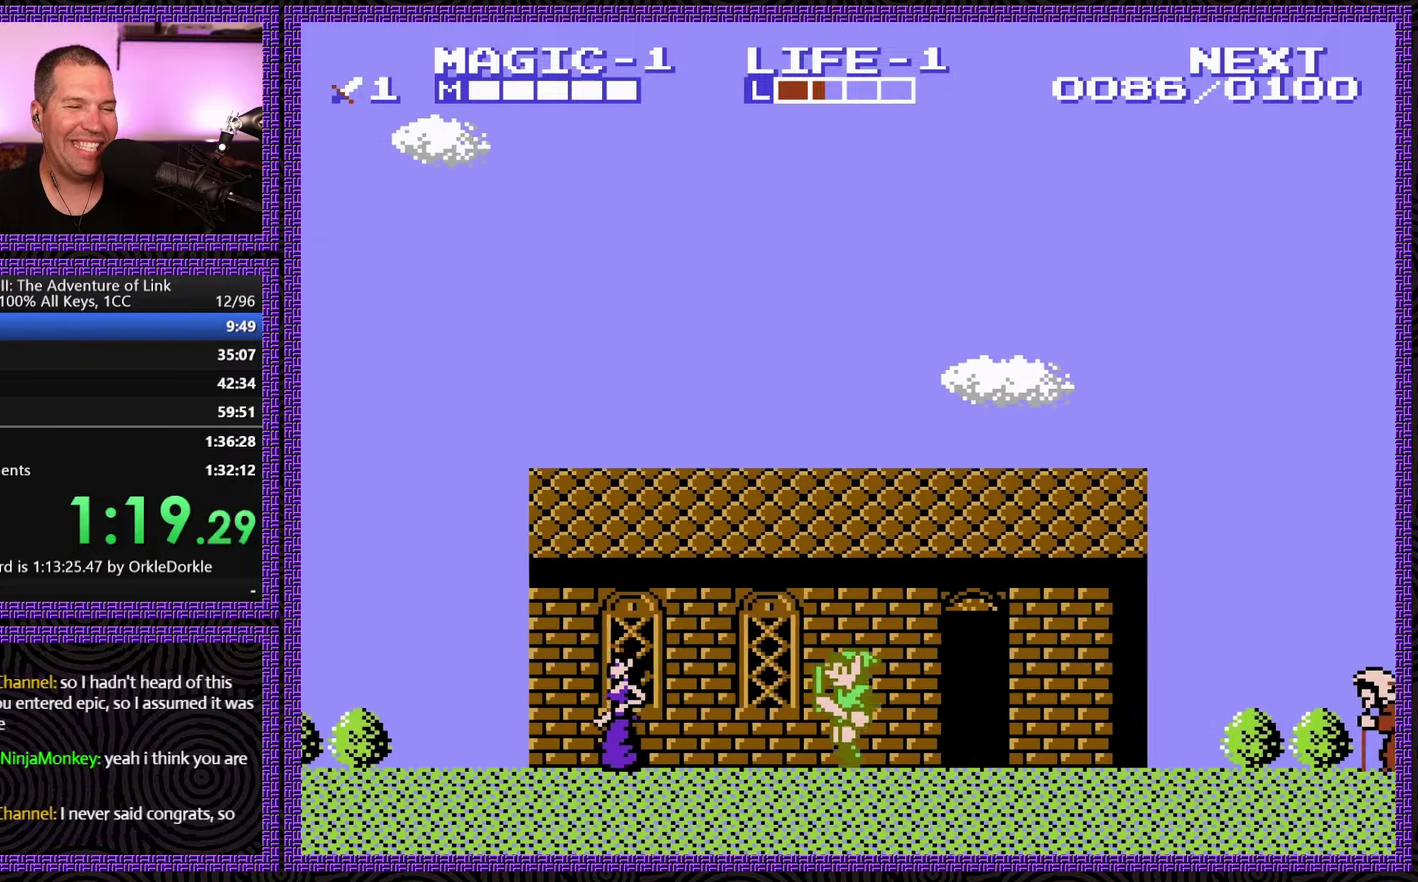
{"buttons": ["DPAD_LEFT"], "events": [[250, "A", "down"], [433, "A", "up"]]}
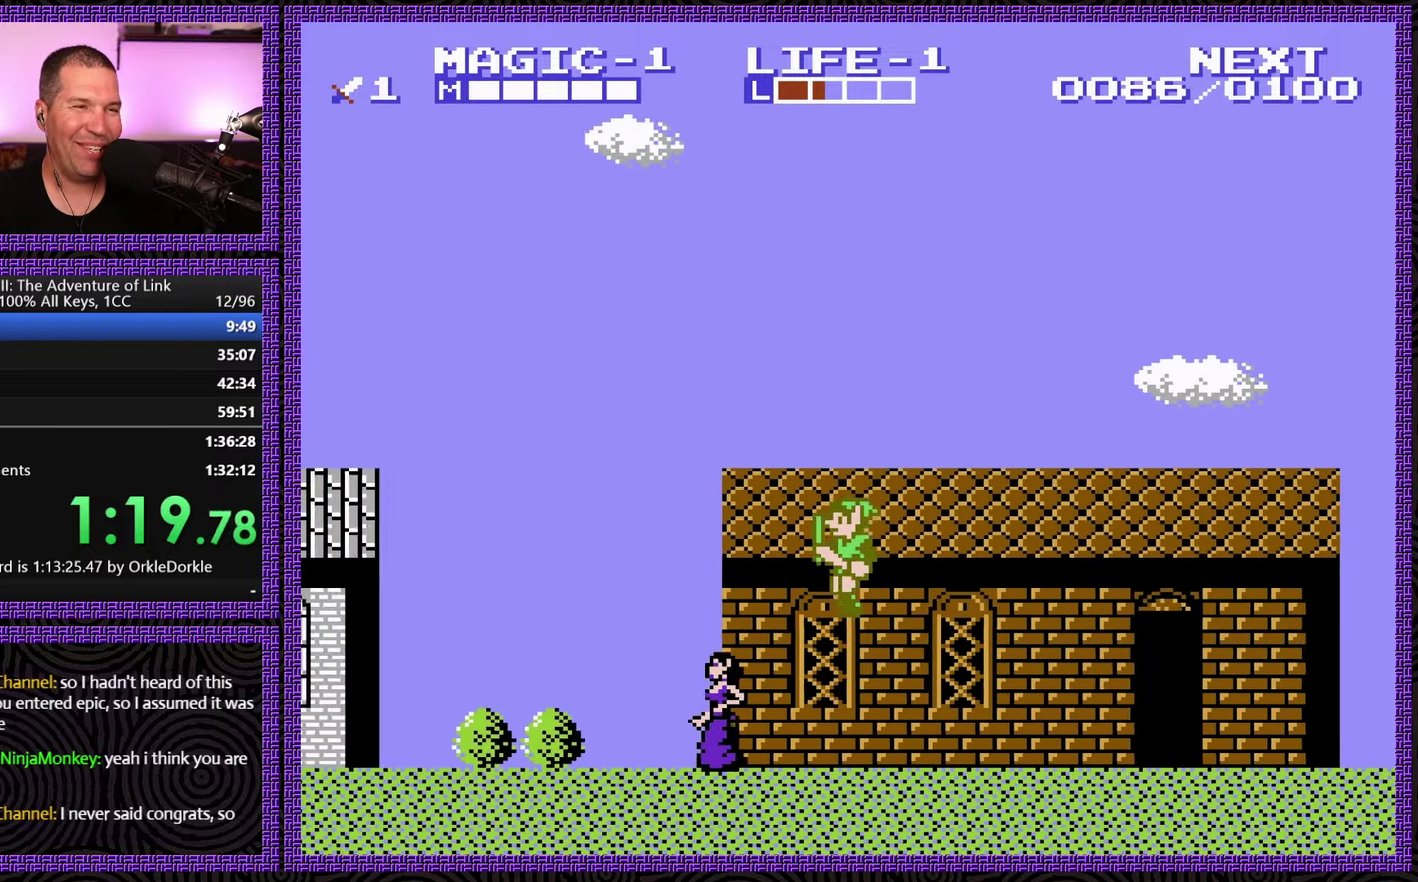
{"buttons": ["DPAD_LEFT"], "events": []}
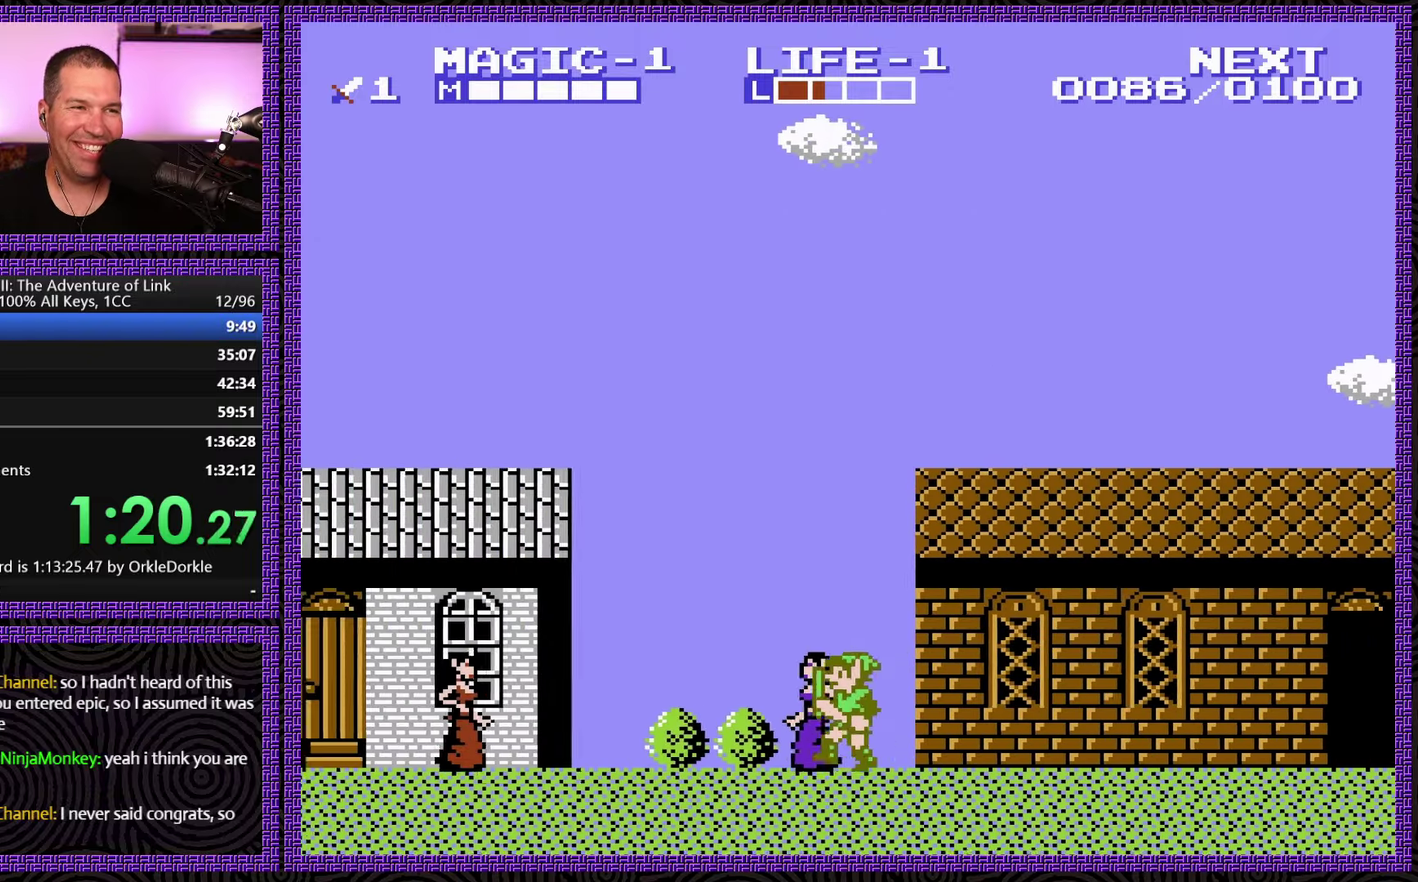
{"buttons": ["DPAD_LEFT"], "events": []}
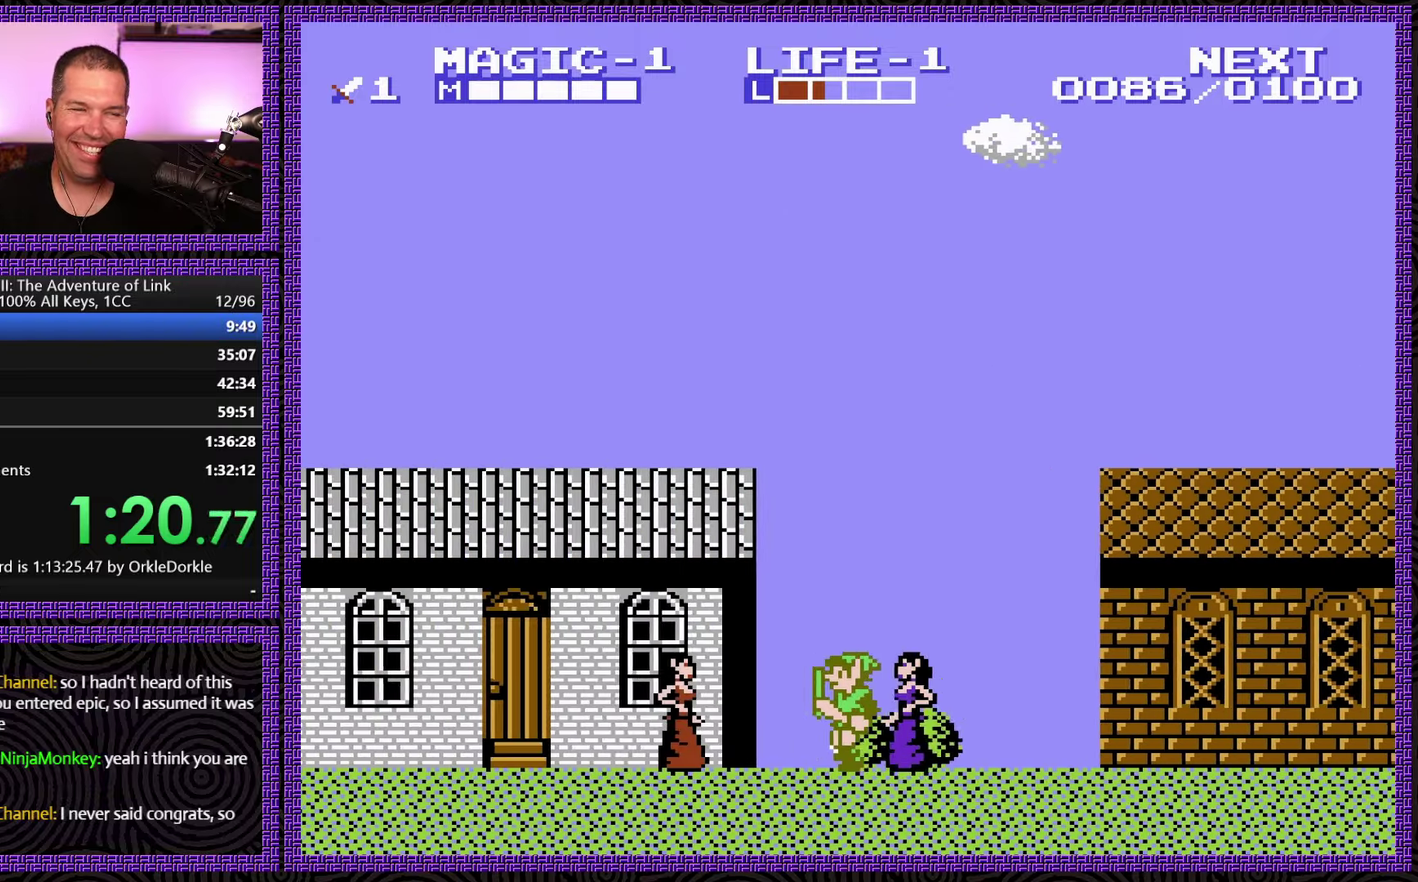
{"buttons": ["DPAD_LEFT"], "events": []}
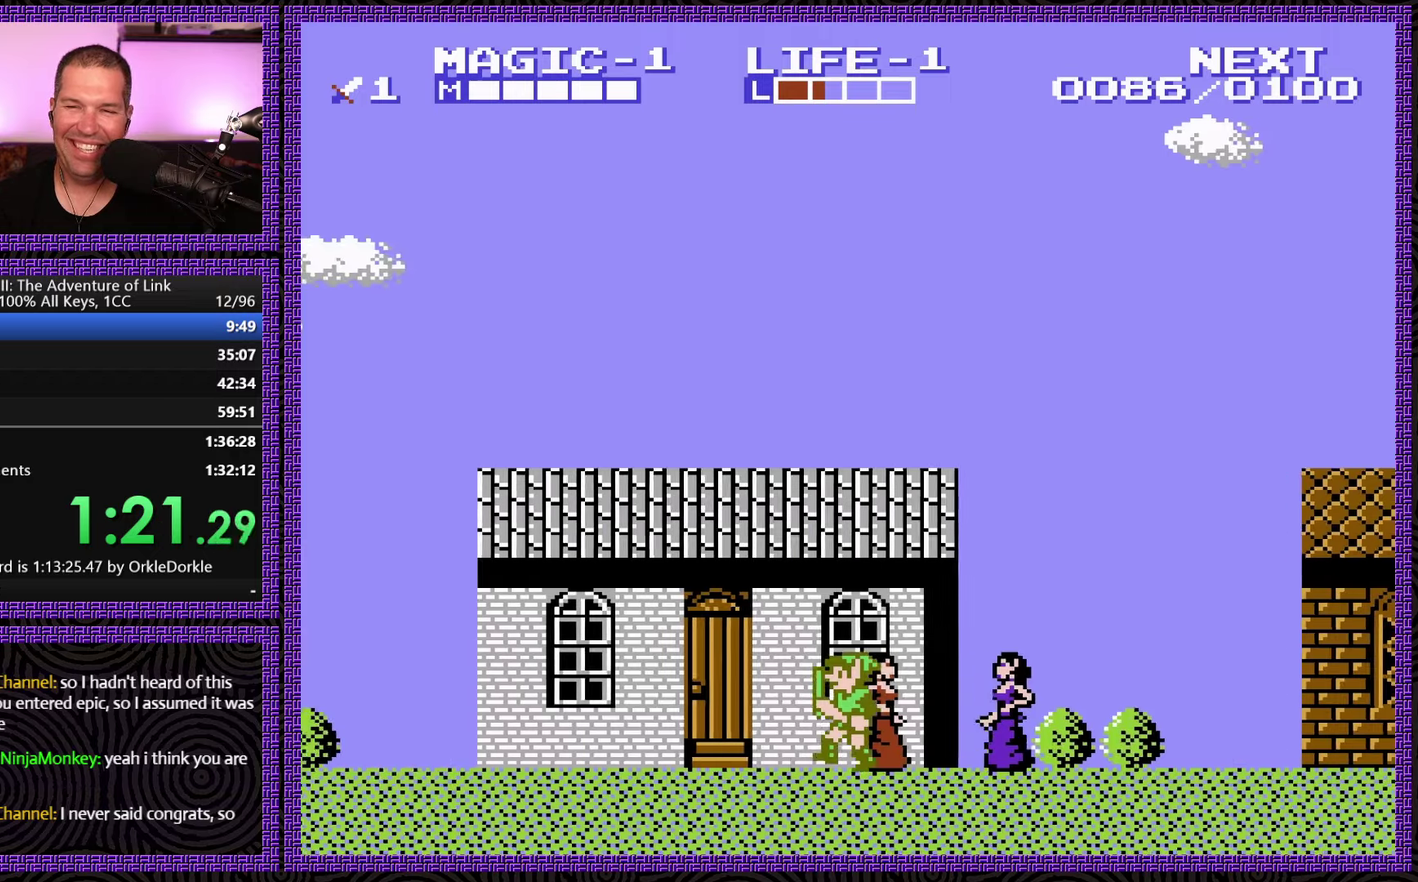
{"buttons": ["DPAD_LEFT"], "events": []}
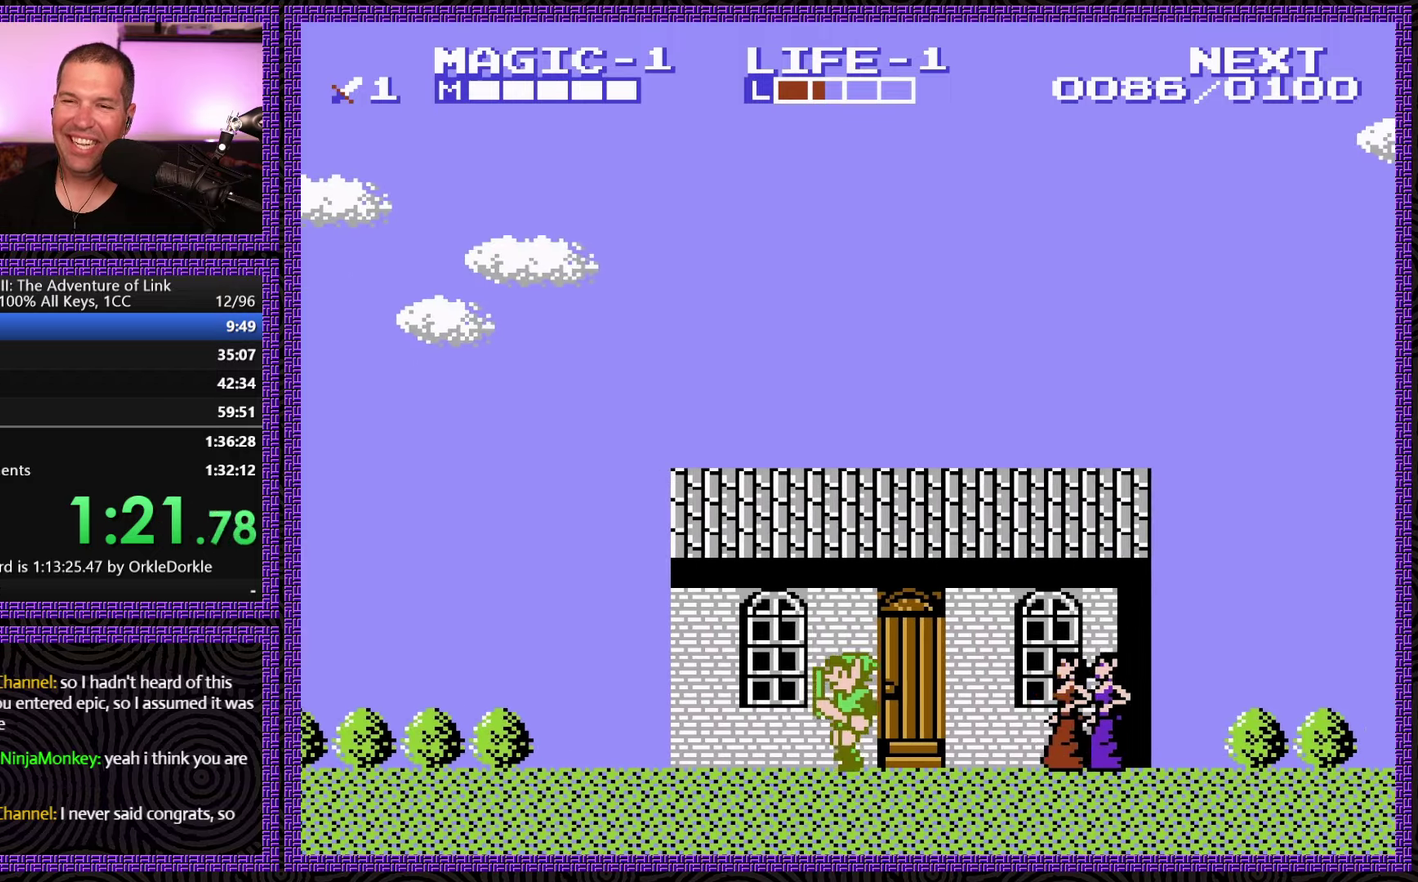
{"buttons": ["DPAD_LEFT"], "events": []}
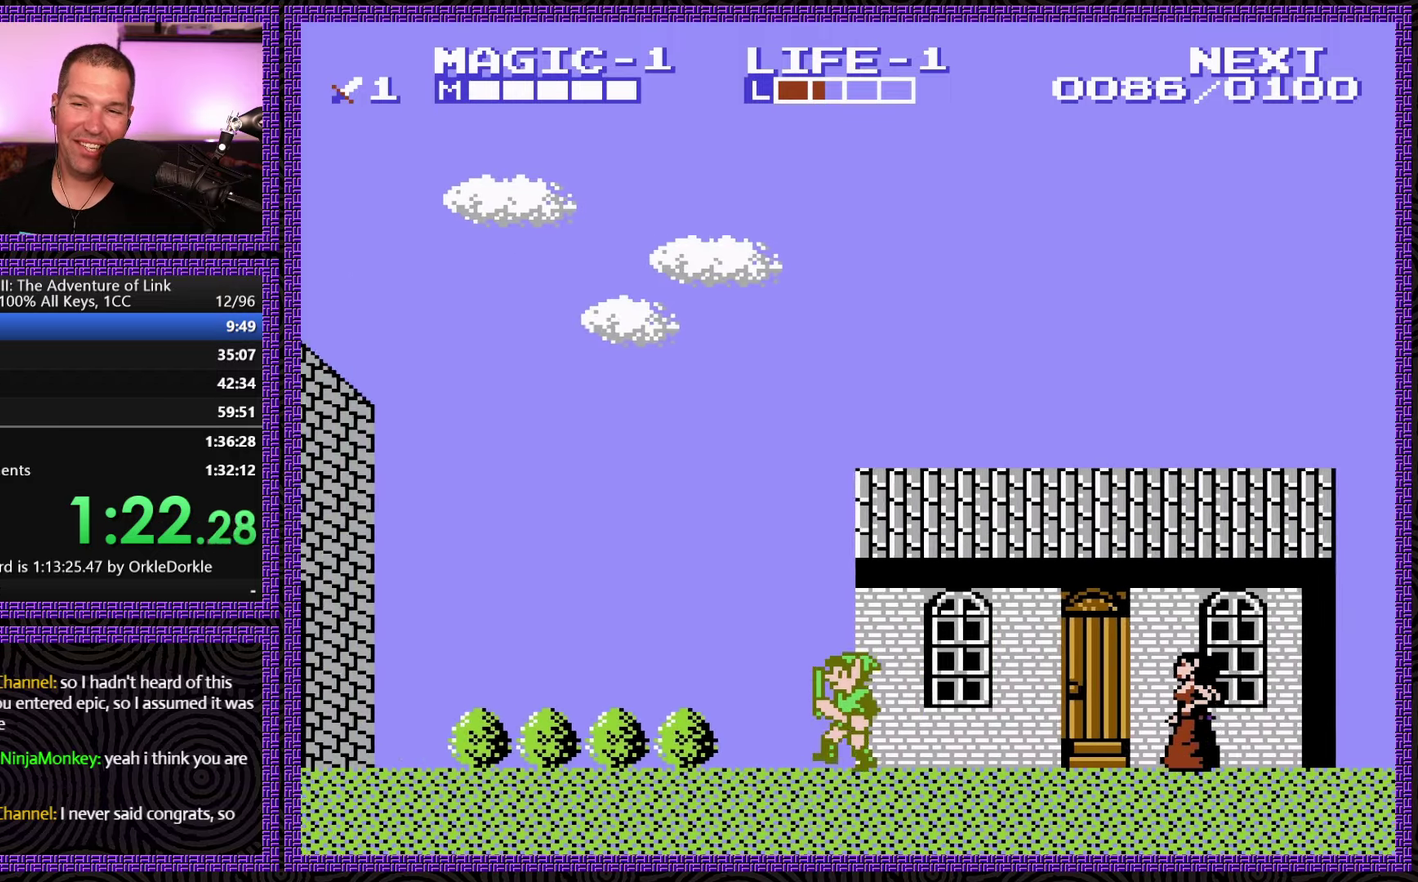
{"buttons": ["DPAD_LEFT"], "events": []}
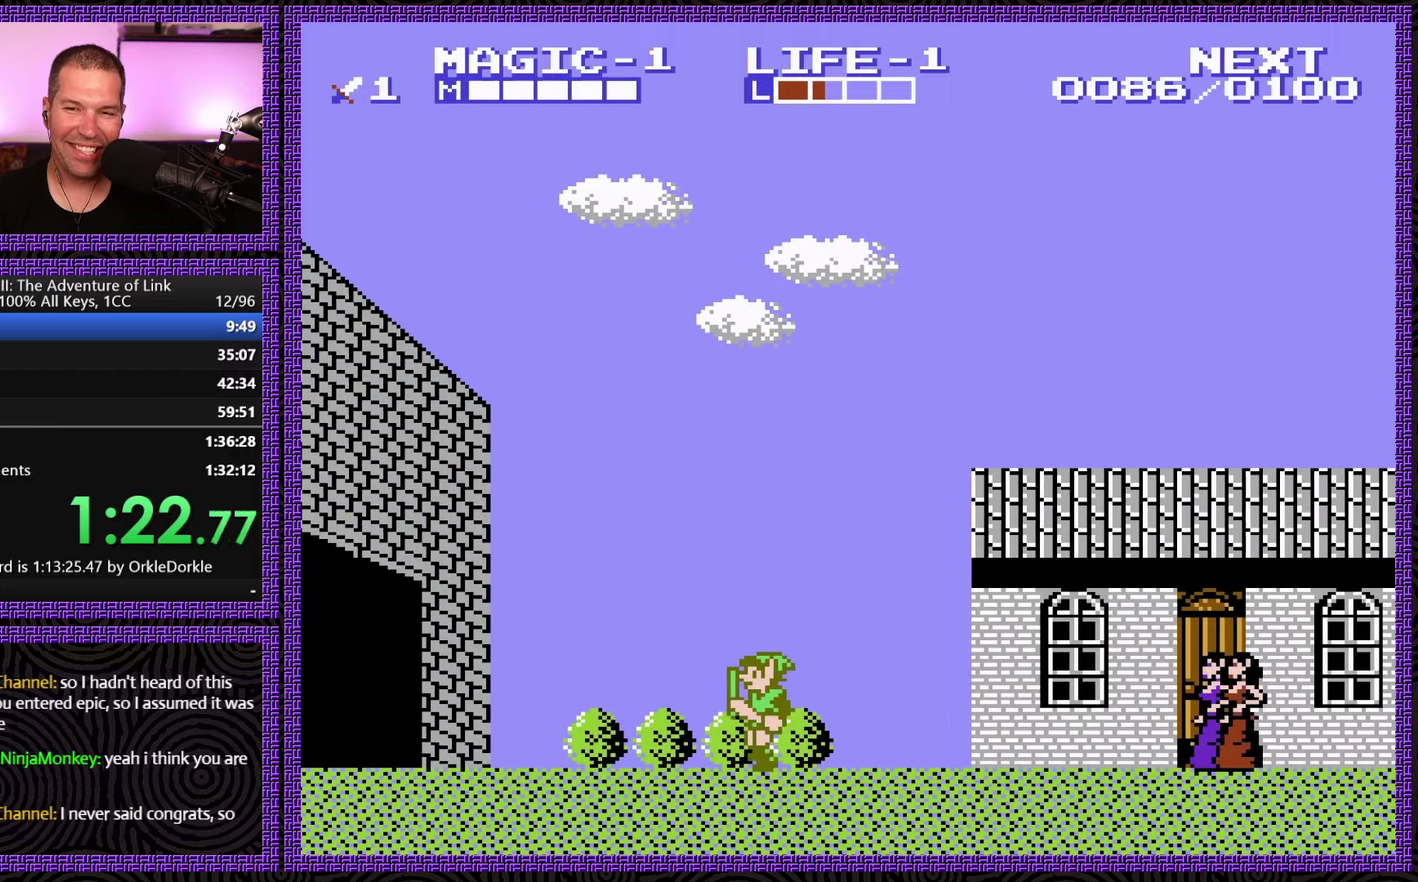
{"buttons": ["A", "DPAD_LEFT"], "events": [[500, "A", "down"]]}
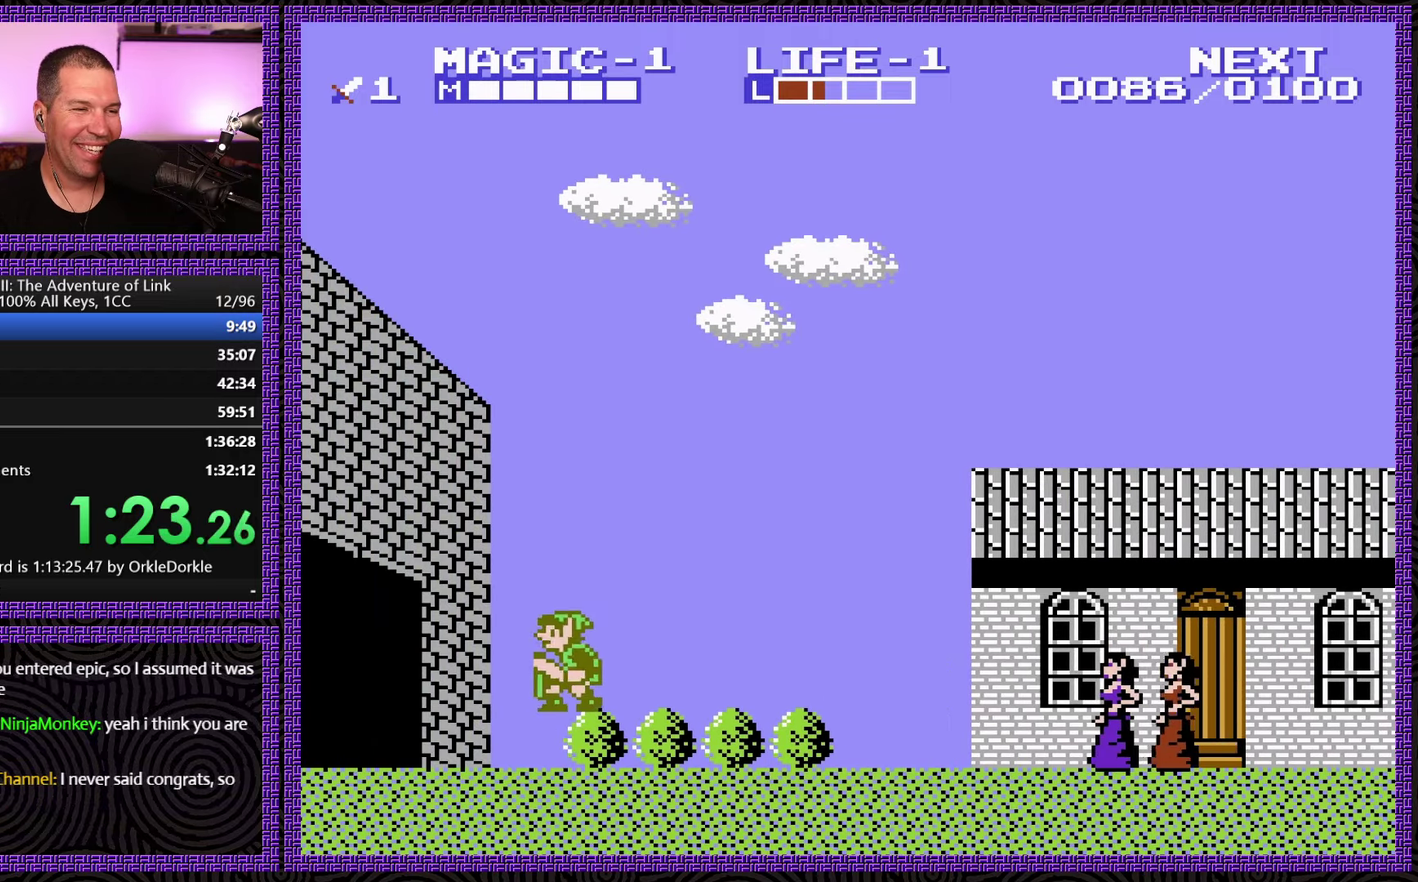
{"buttons": ["A", "DPAD_LEFT"], "events": []}
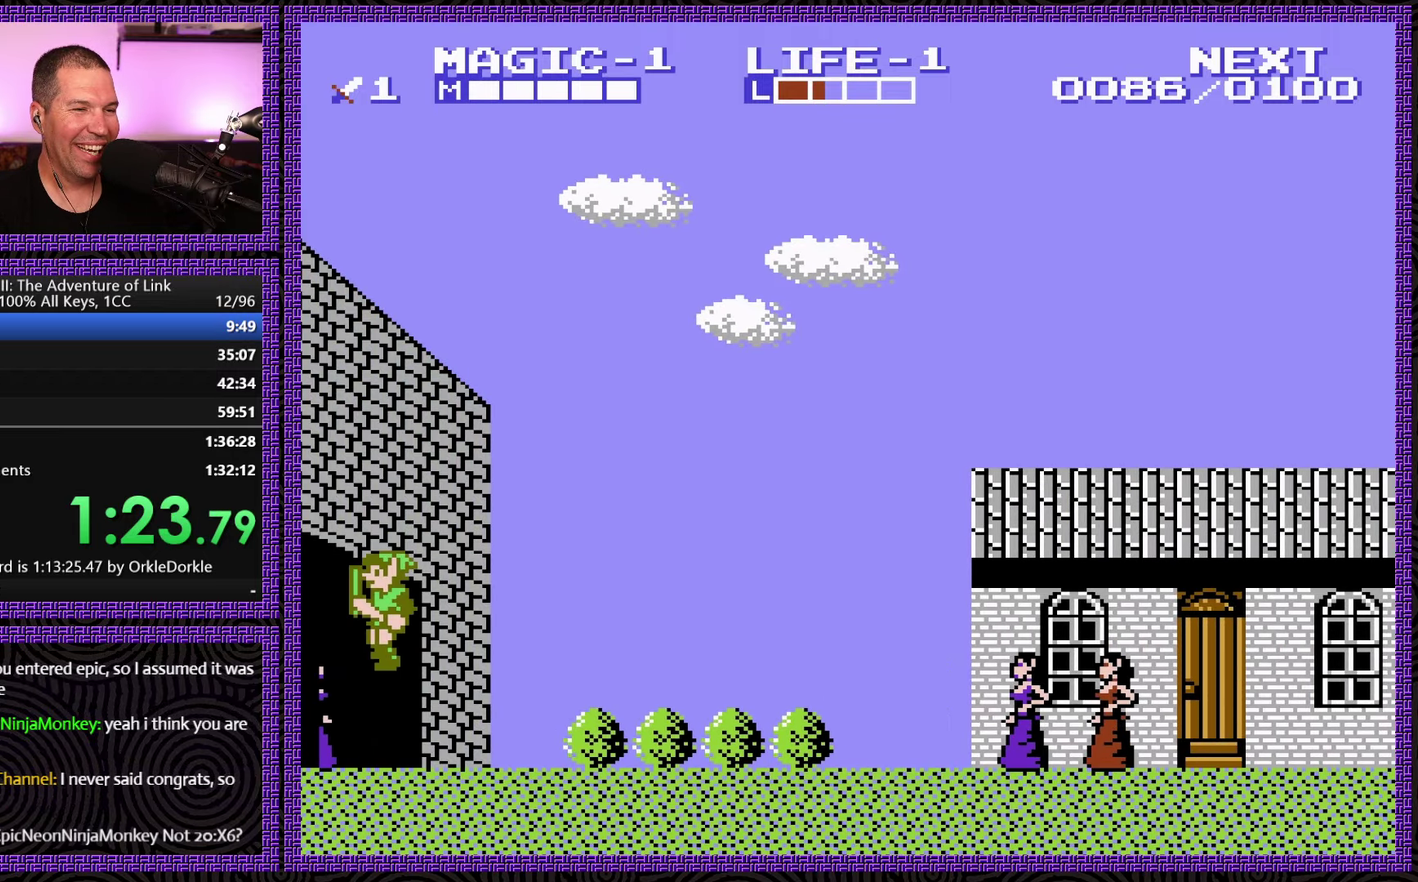
{"buttons": ["DPAD_LEFT"], "events": [[333, "A", "up"]]}
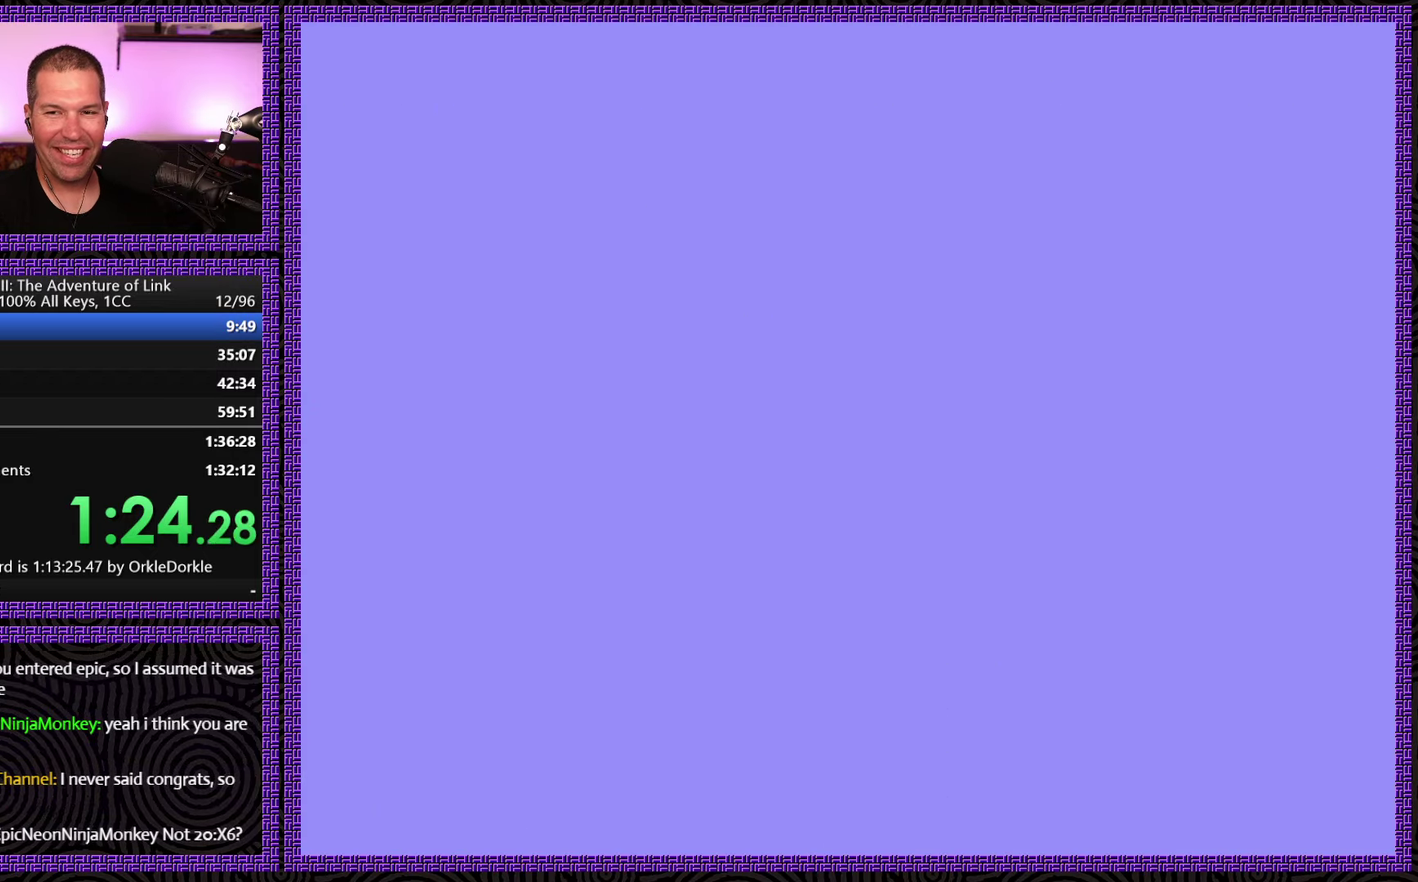
{"buttons": ["DPAD_LEFT"], "events": []}
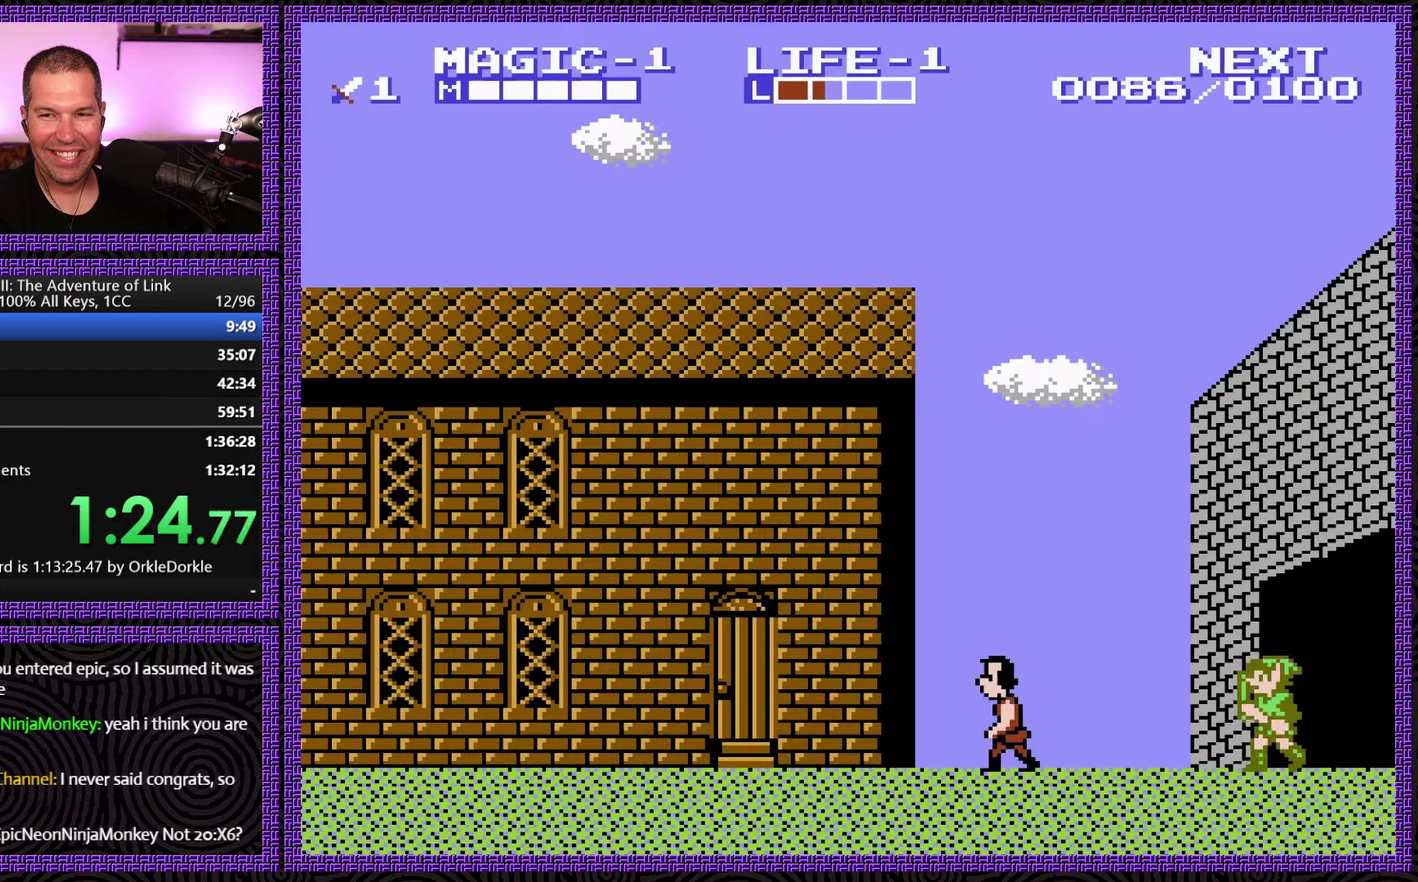
{"buttons": ["DPAD_LEFT"], "events": []}
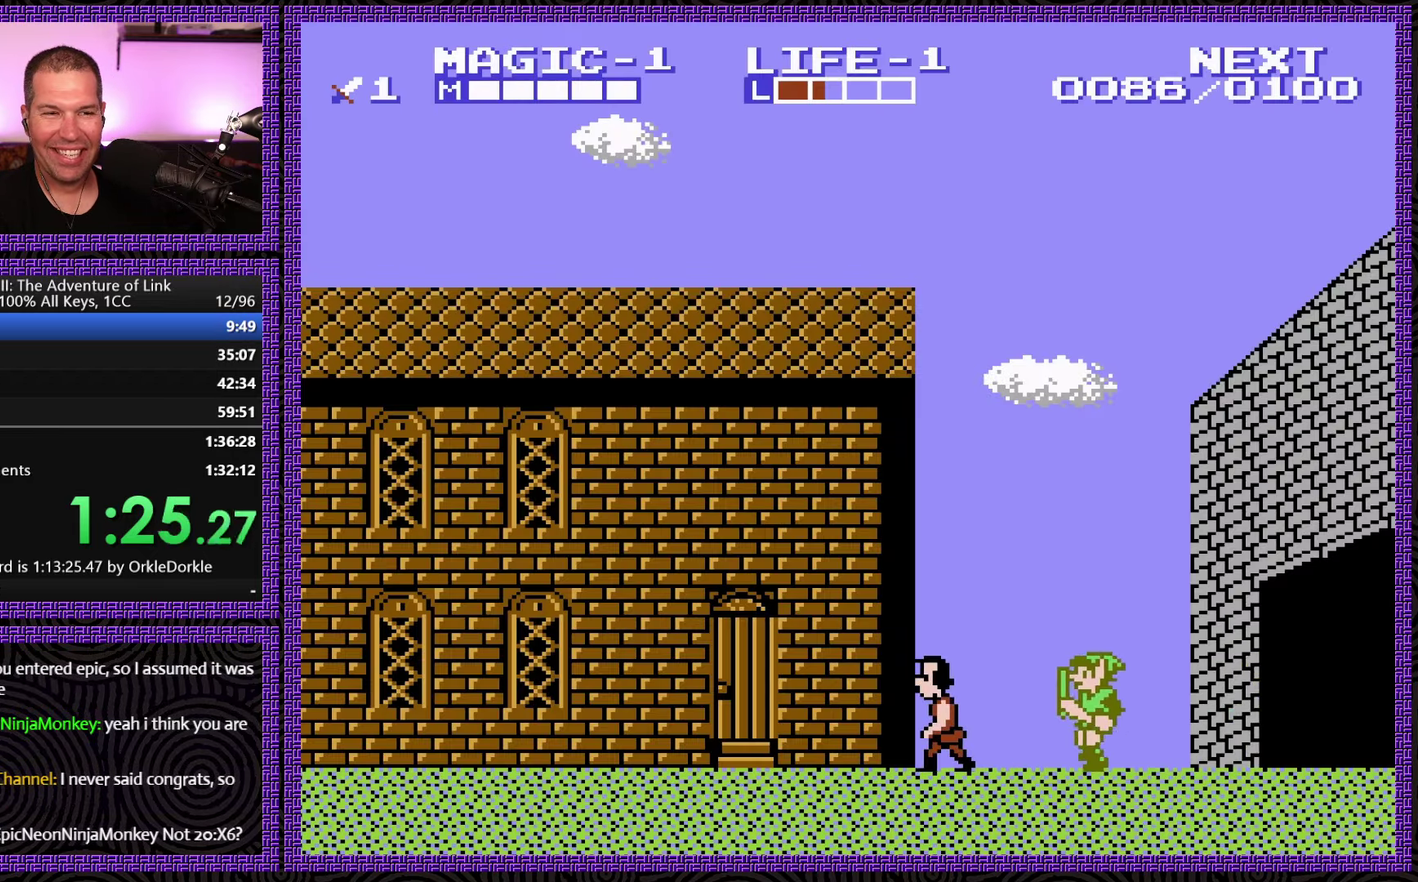
{"buttons": ["DPAD_LEFT"], "events": []}
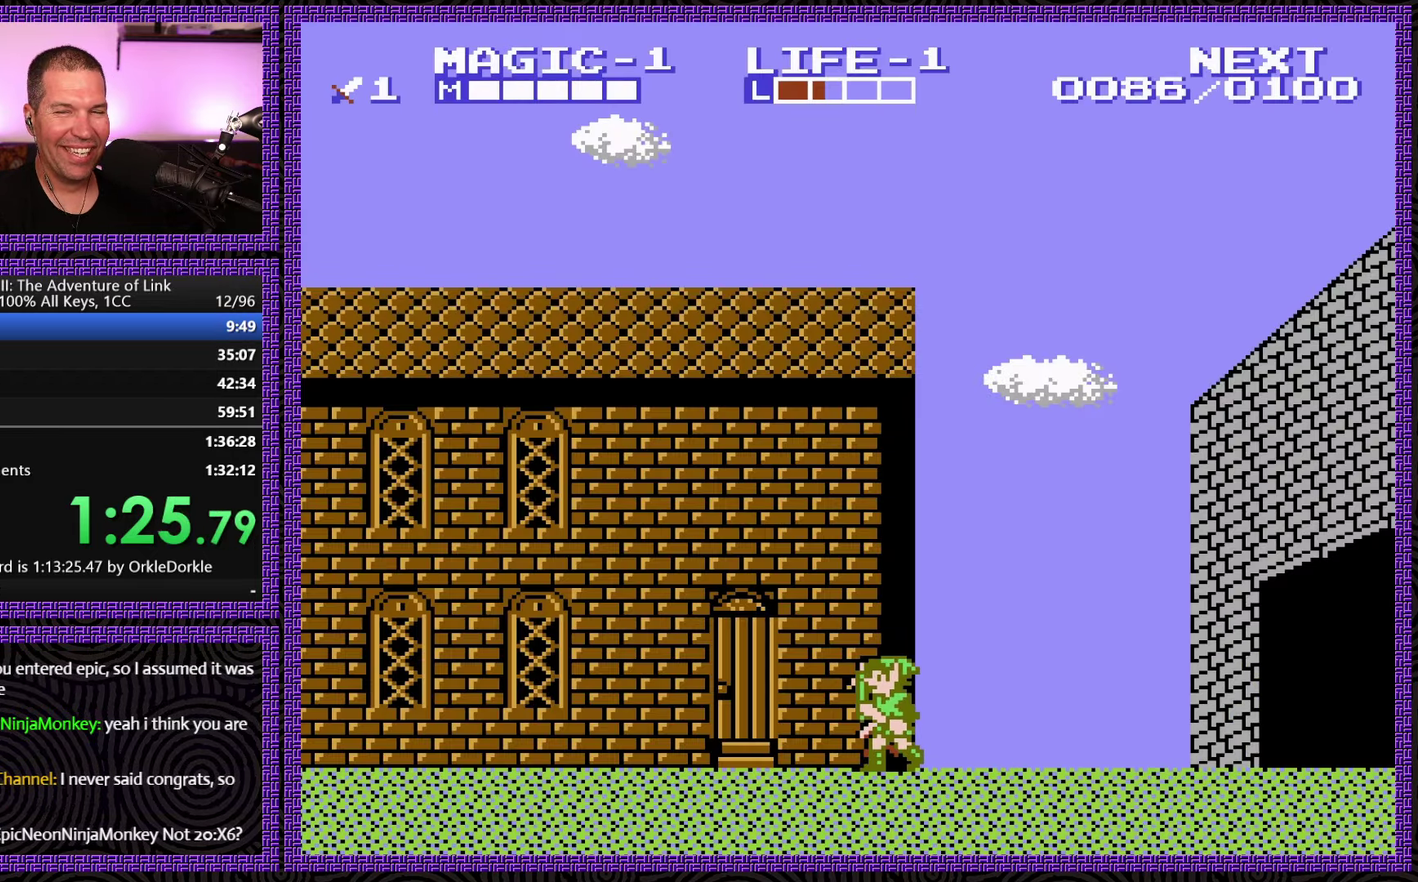
{"buttons": ["DPAD_LEFT"], "events": []}
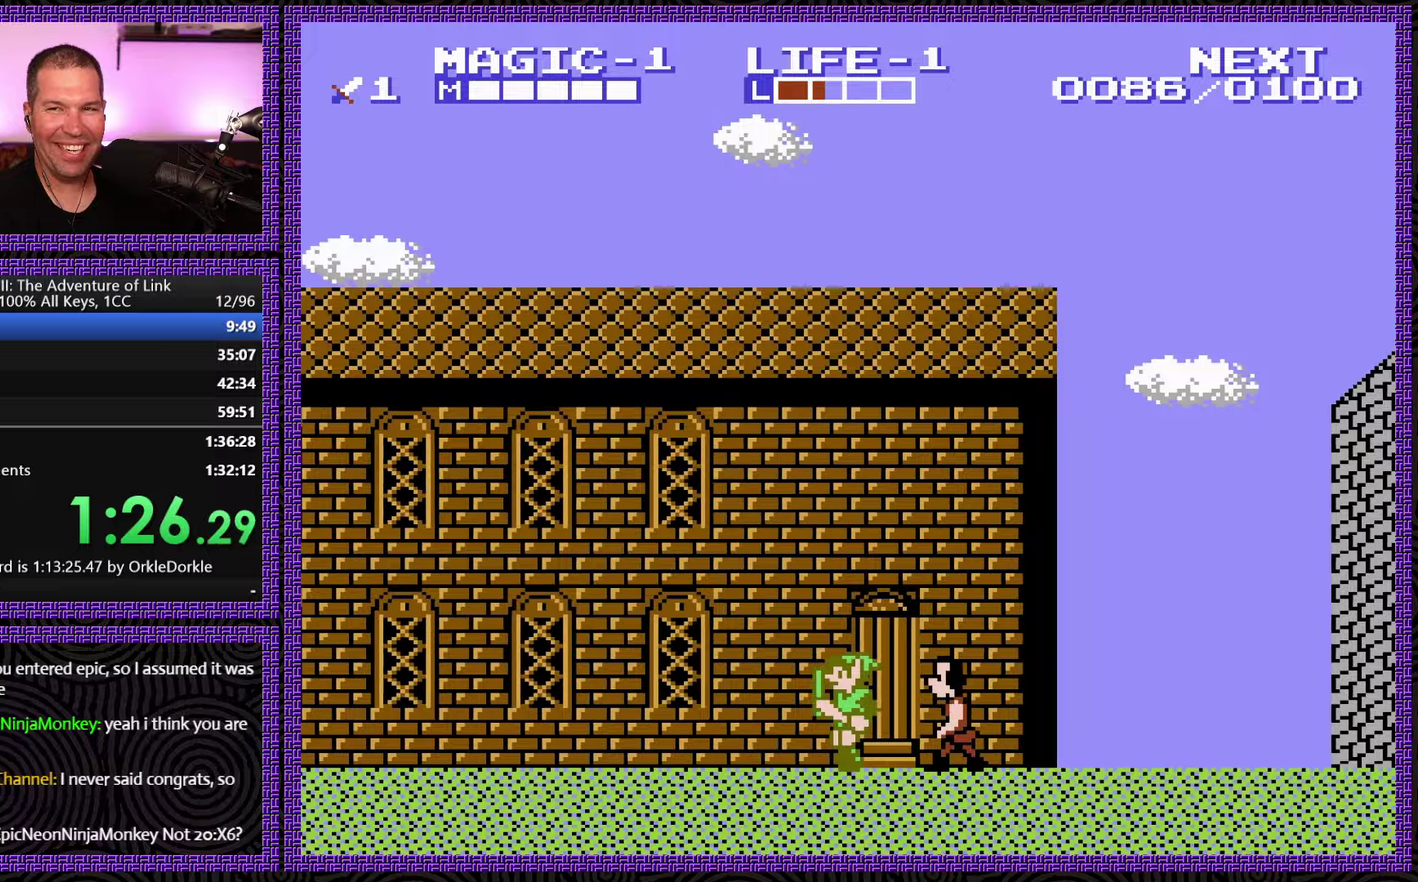
{"buttons": ["DPAD_LEFT"], "events": []}
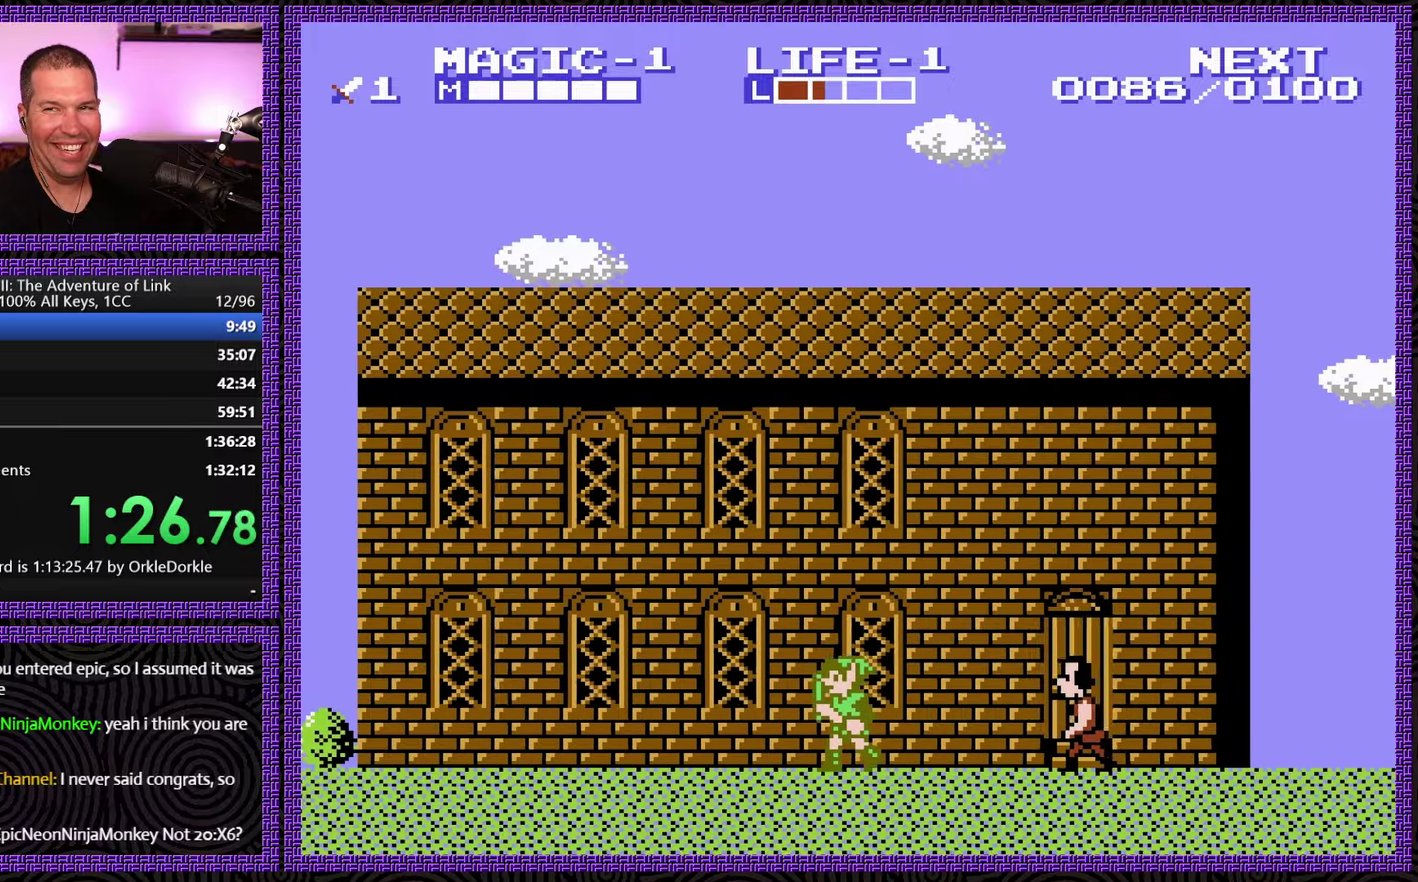
{"buttons": ["DPAD_LEFT"], "events": []}
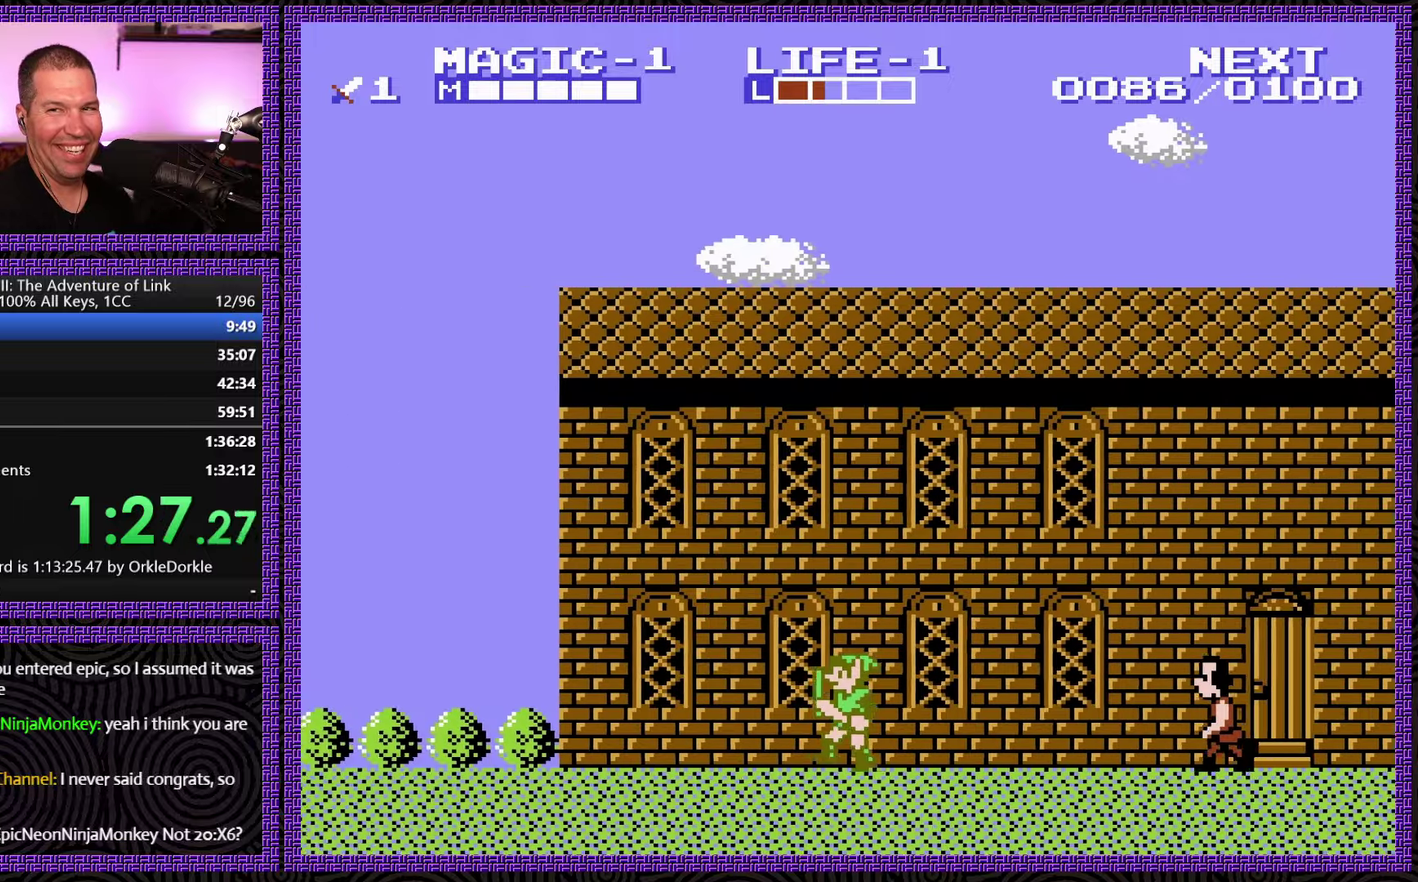
{"buttons": ["DPAD_LEFT"], "events": []}
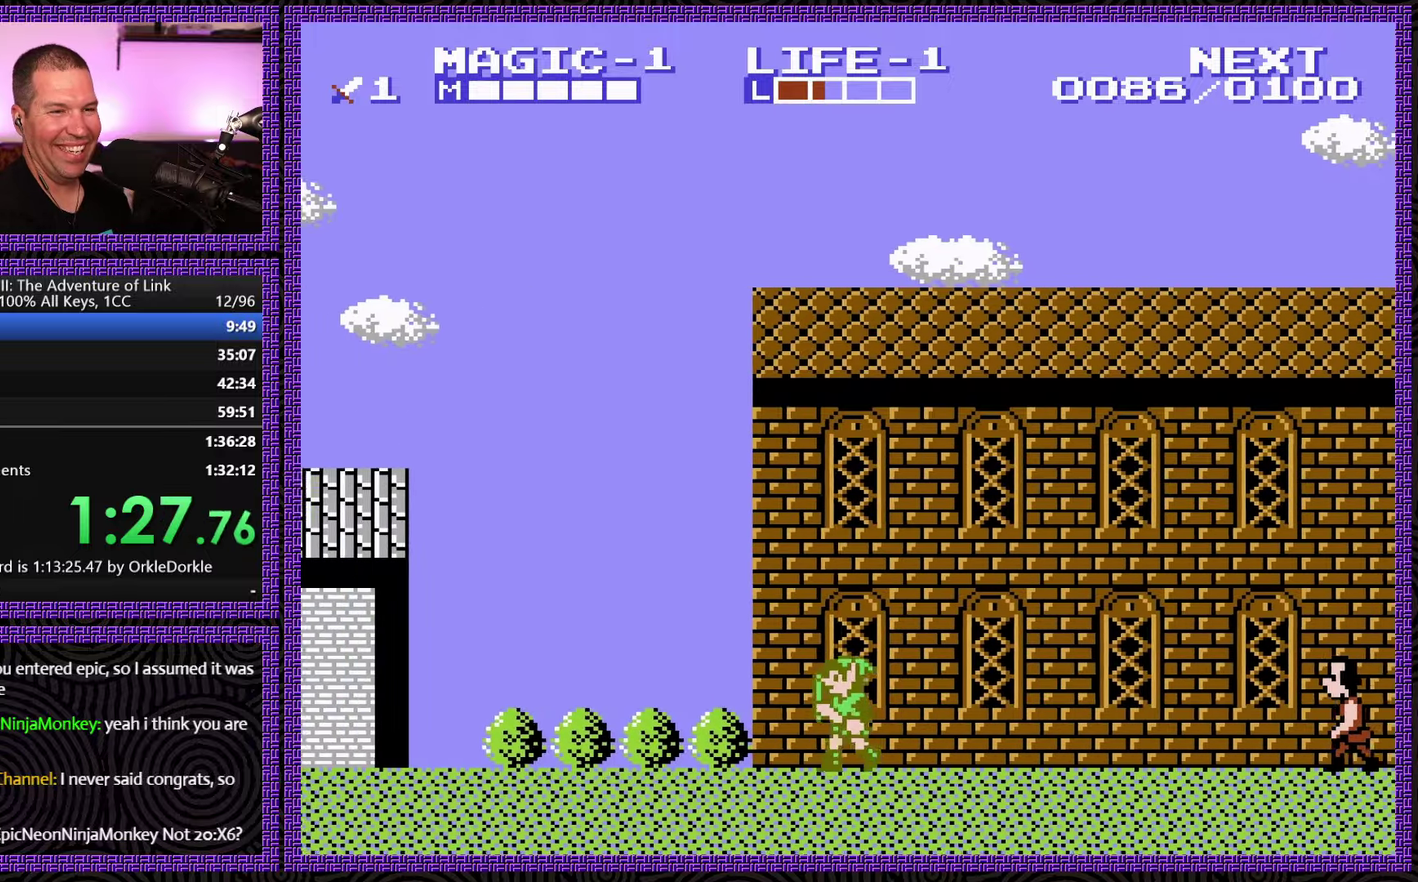
{"buttons": ["DPAD_LEFT"], "events": []}
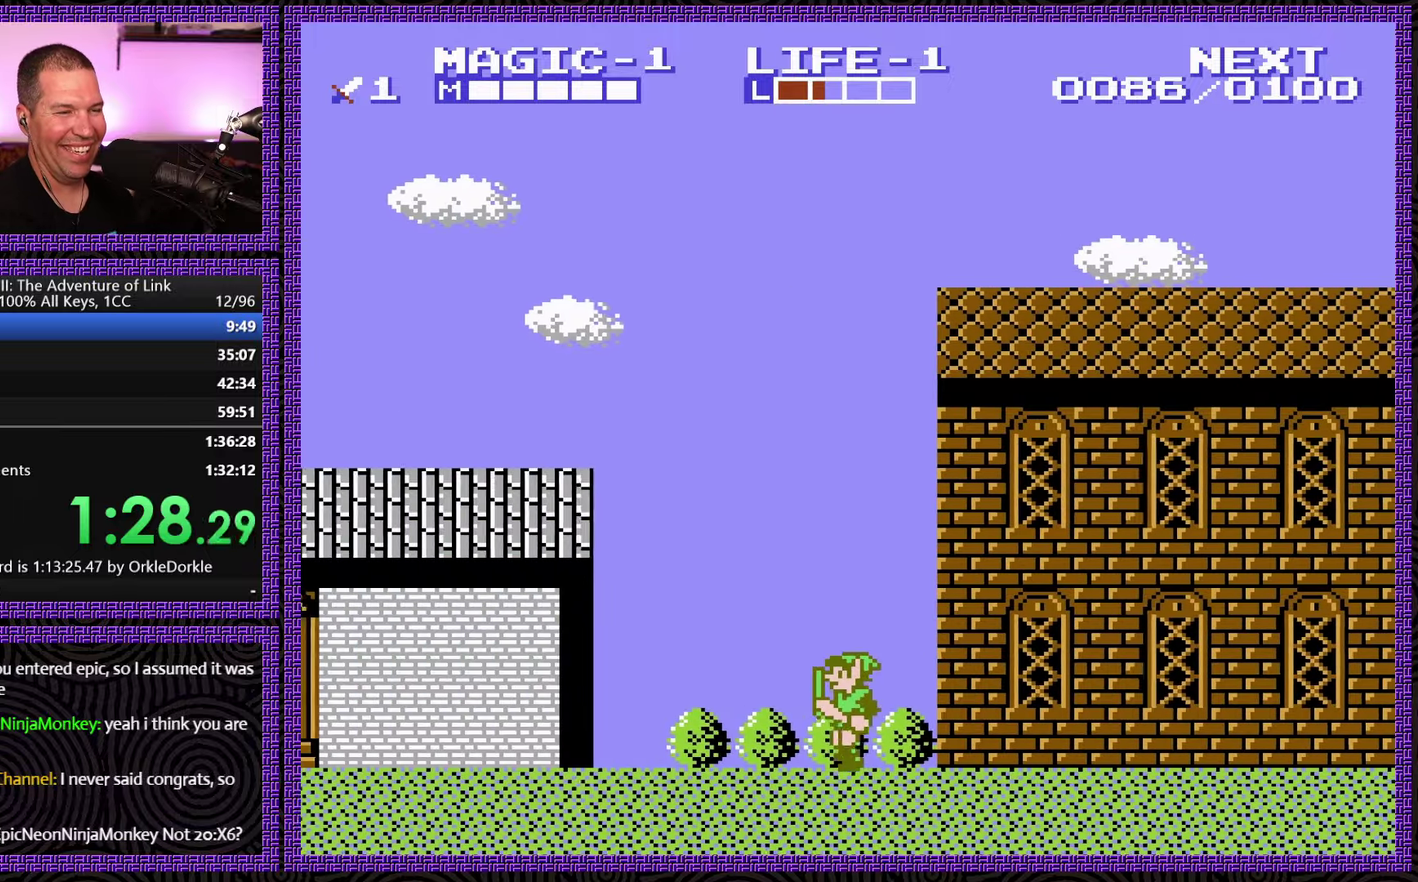
{"buttons": ["DPAD_LEFT"], "events": []}
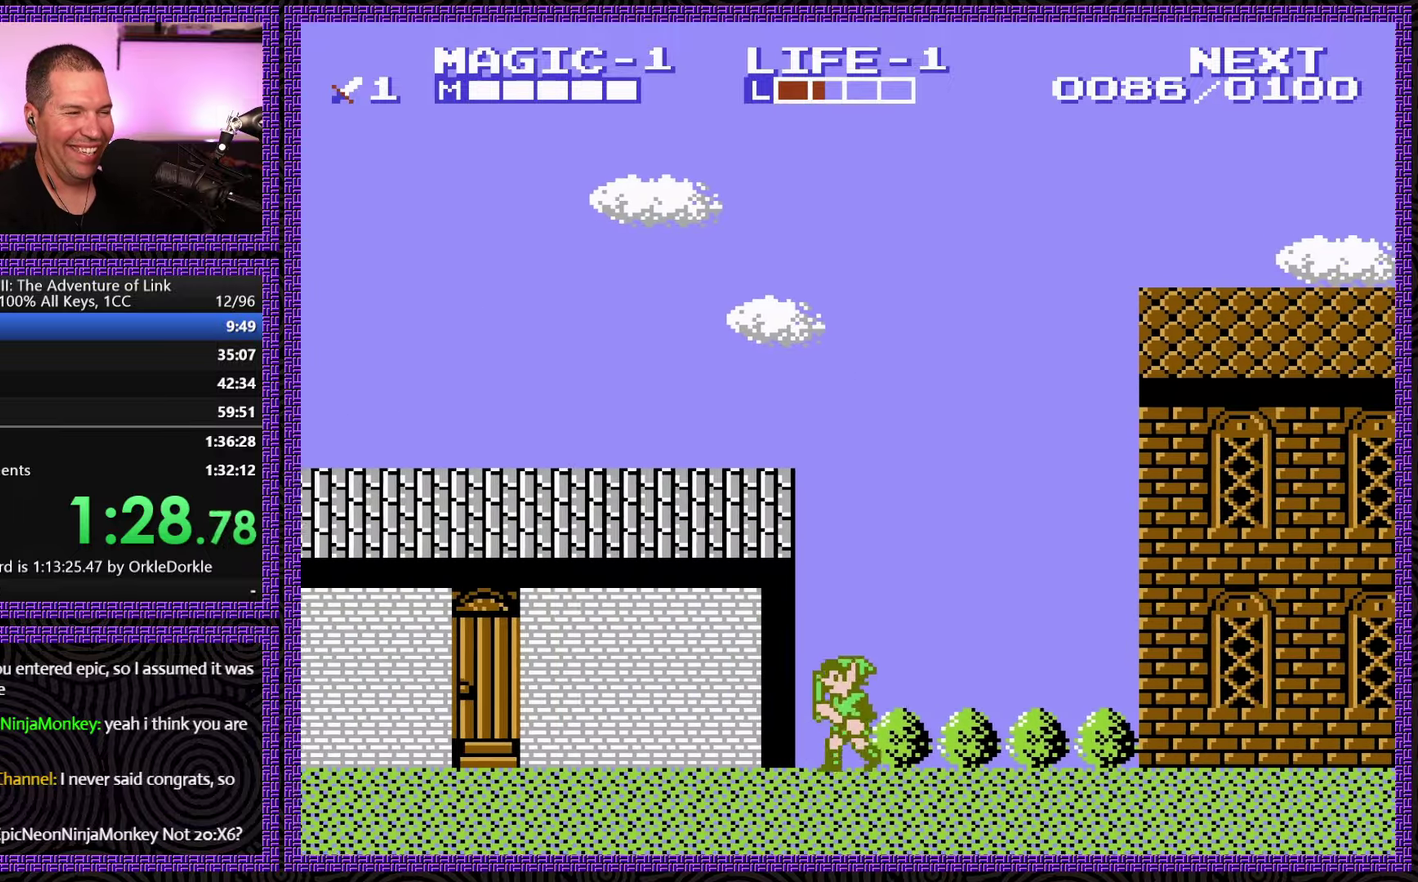
{"buttons": ["DPAD_LEFT"], "events": []}
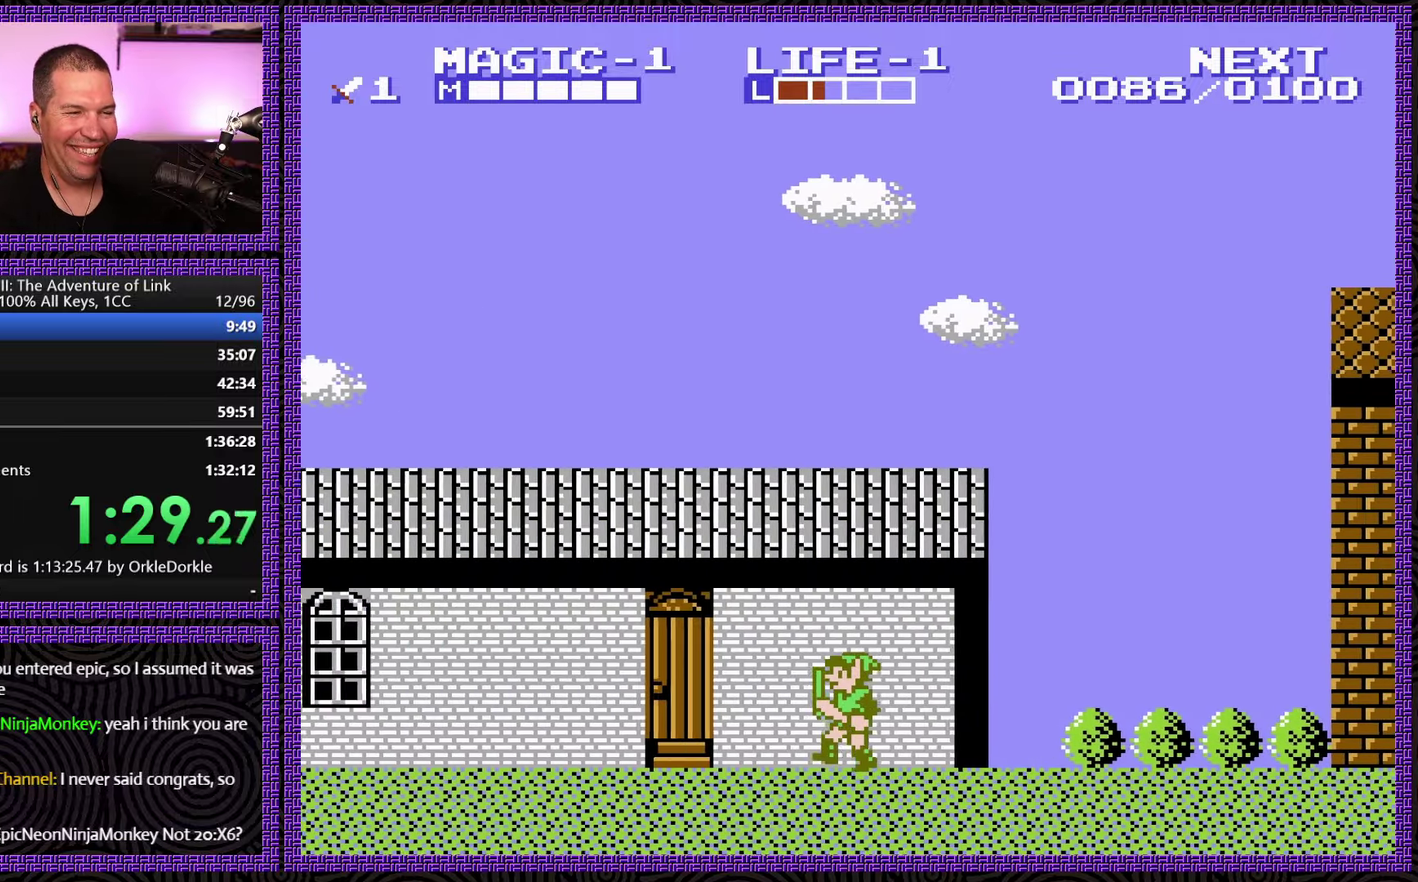
{"buttons": [], "events": [[367, "DPAD_LEFT", "up"]]}
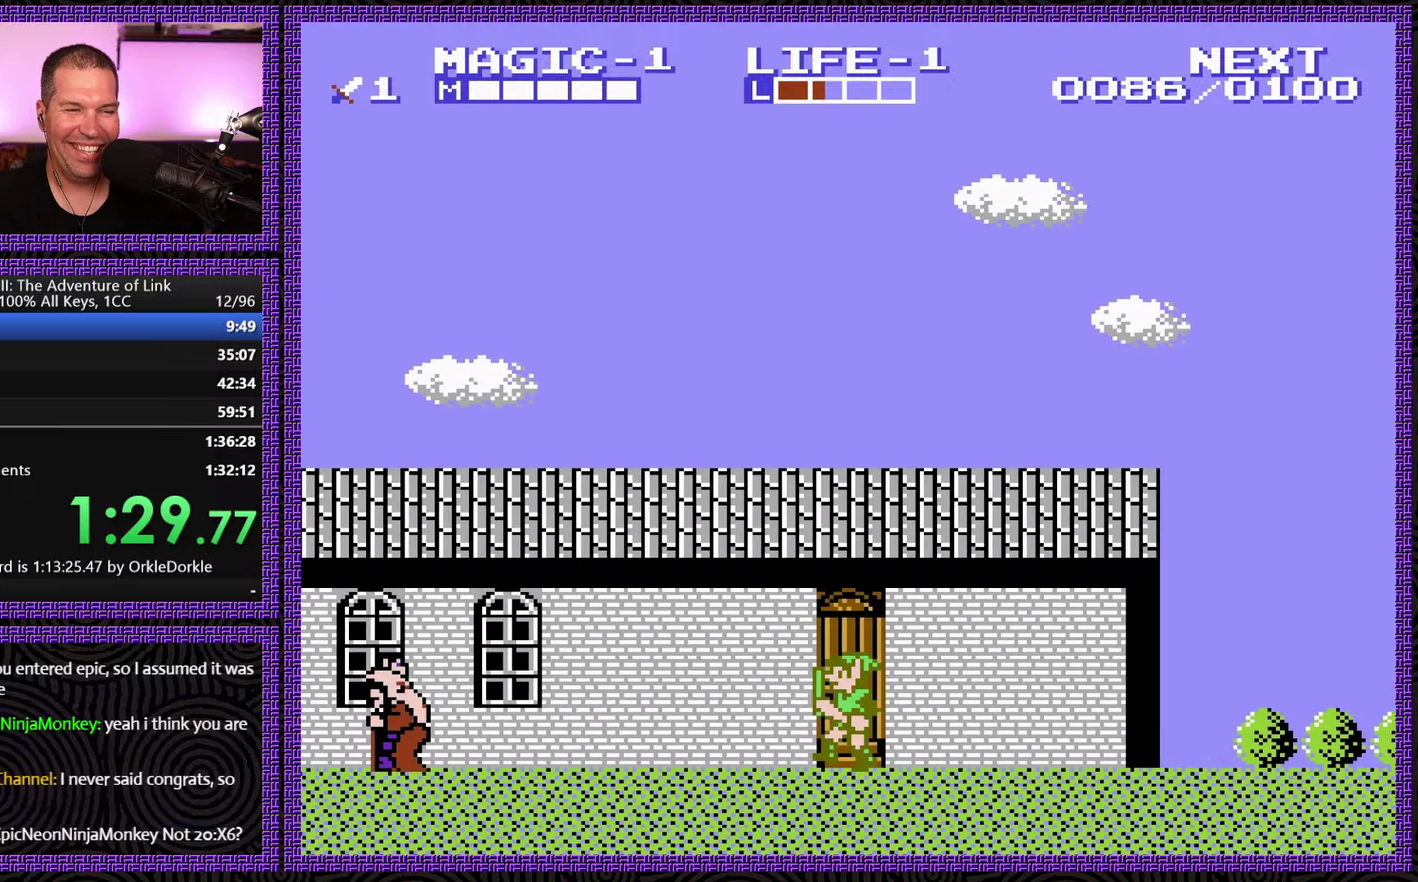
{"buttons": [], "events": [[134, "DPAD_RIGHT", "down"], [317, "DPAD_RIGHT", "up"]]}